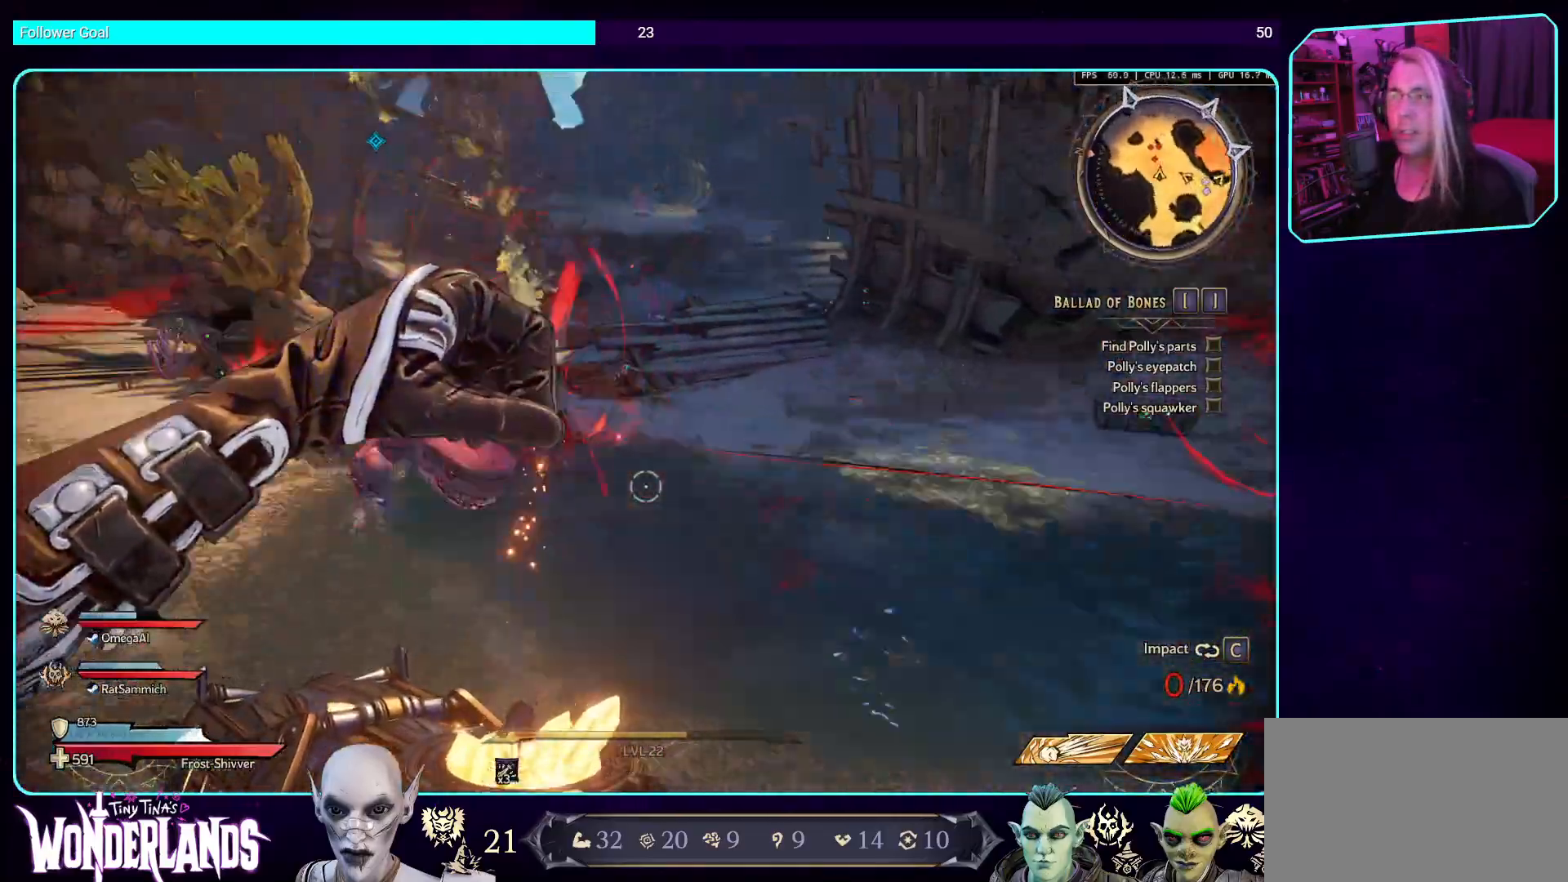
Gameplay with keyboard and mouse; each line is a JSON object with the keys and mouse buttons held at the frame after it. "events" lists presses ("down") and releases ("up") of "a", "ctrl", "d", "e", "q", "s", "shift", "space", "w", "mouse_left", "mouse_wheel", "mouse_right", "mouse_mb4" and "mouse_mb5" between this image and that frame as [ms after this image, input, new state], when the widget could be followed in between. "mouse_left", "mouse_wheel", "mouse_right", "mouse_mb4", "mouse_mb5" = the "left", "wheel", "right", "mb4", "mb5" buttons of the "mouse" list. No other keys are recorded. "wheel" means that the mouse wheel is clicked or scrolled. Mouse movement is not recorded.
{"keys": ["d"], "mouse": ["left"], "events": [[134, "mouse_left", "down"], [134, "w", "down"], [218, "space", "down"], [352, "mouse_left", "up"], [352, "w", "up"], [453, "mouse_left", "down"], [453, "space", "up"]]}
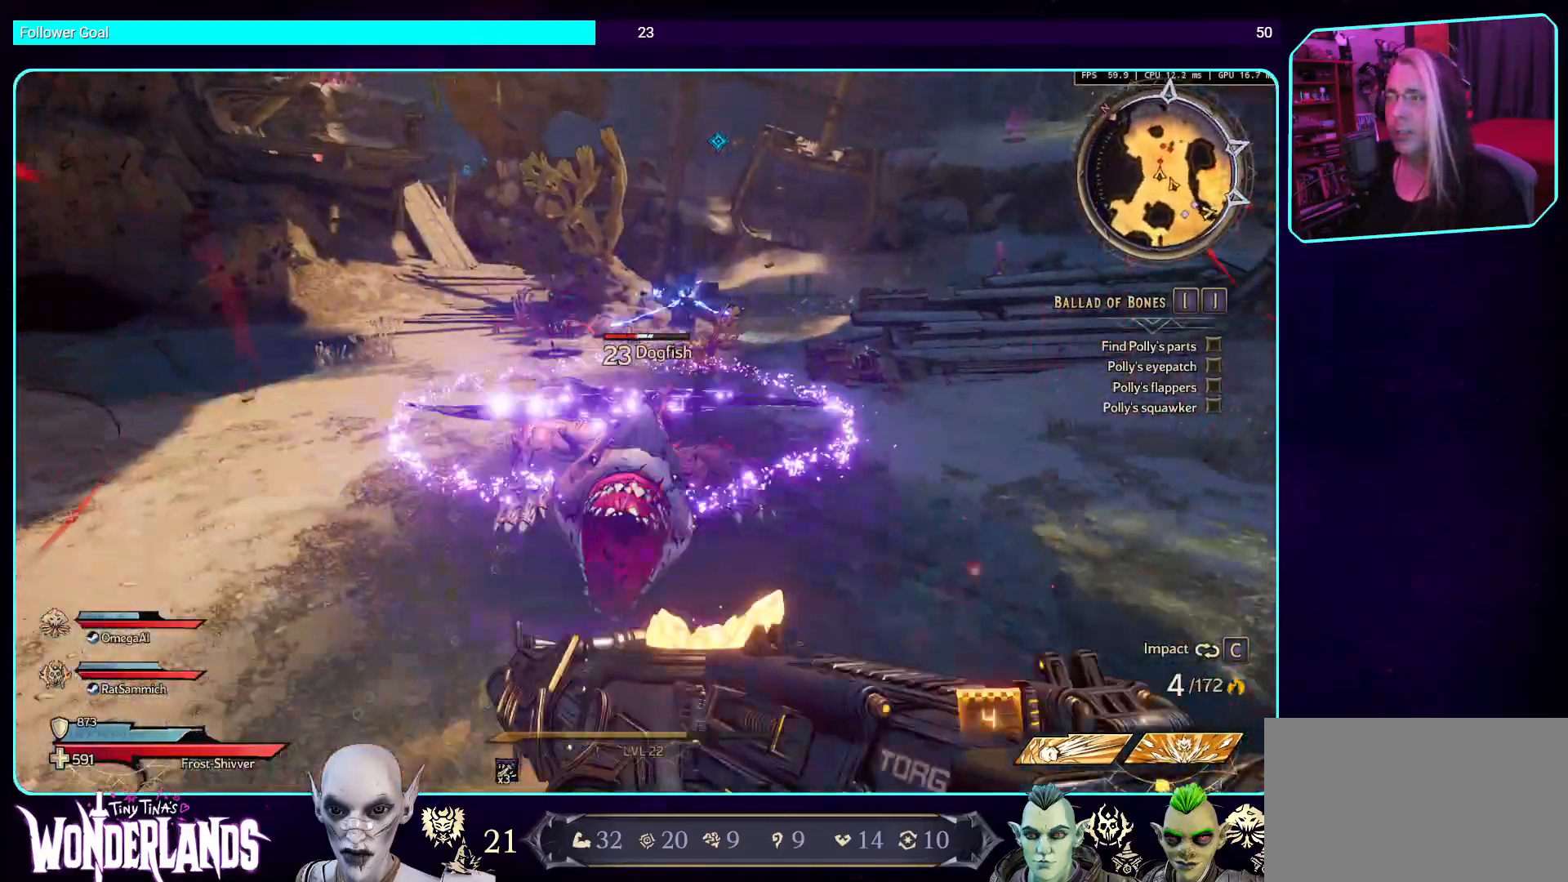
{"keys": ["d"], "mouse": [], "events": [[34, "s", "down"], [135, "d", "up"], [168, "mouse_left", "up"], [252, "mouse_left", "down"], [353, "d", "down"], [487, "mouse_left", "up"], [487, "s", "up"]]}
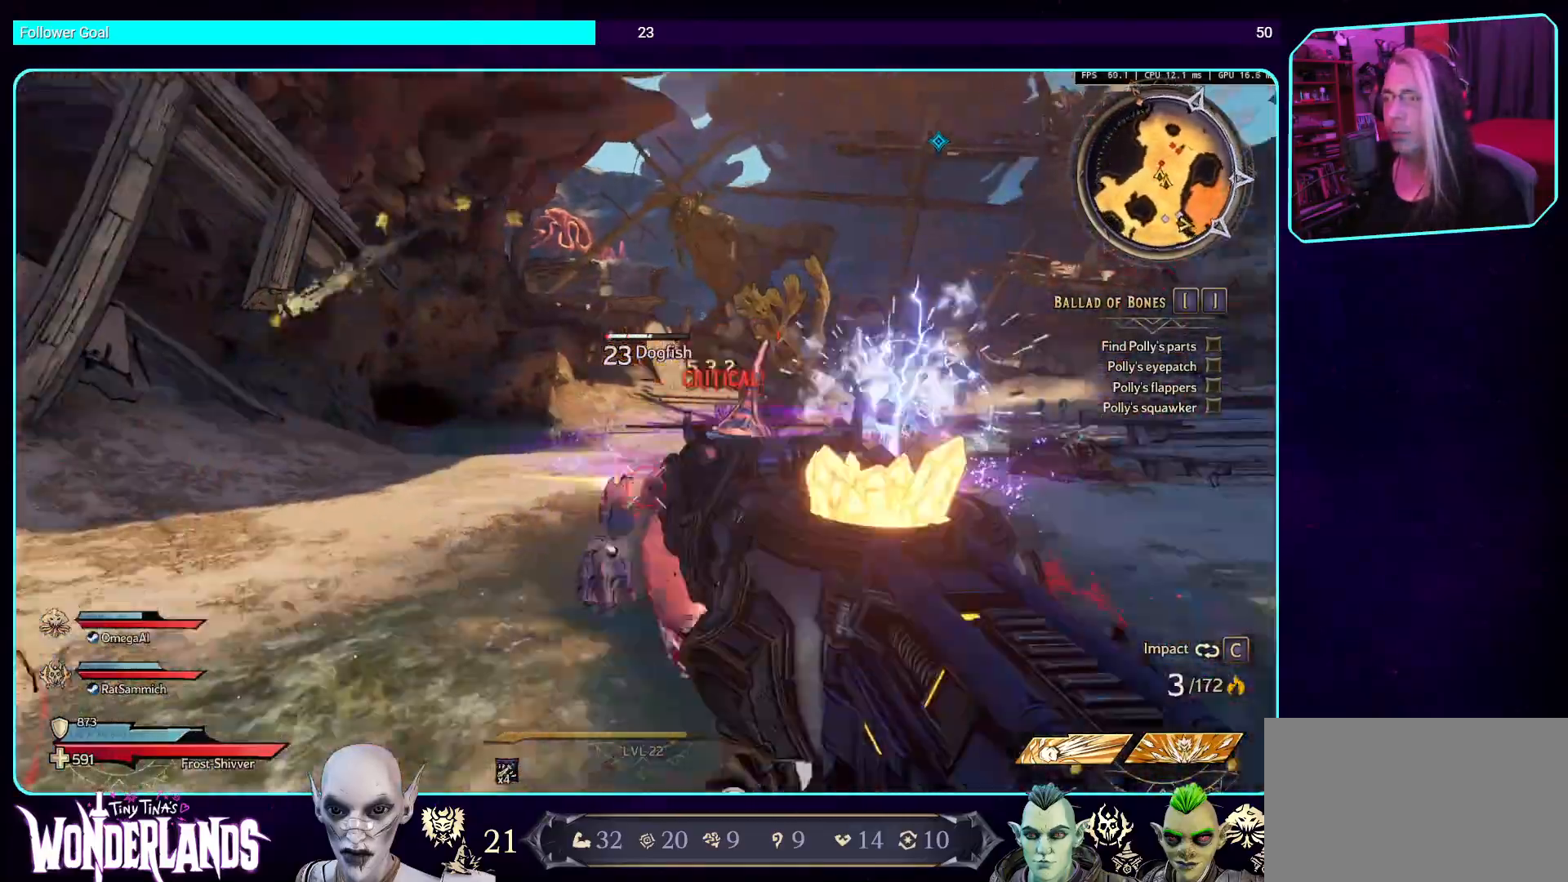
{"keys": ["s"], "mouse": ["left"], "events": [[17, "mouse_left", "down"], [135, "space", "down"], [168, "w", "down"], [235, "mouse_left", "up"], [286, "space", "up"], [302, "w", "up"], [319, "mouse_left", "down"], [403, "s", "down"], [454, "d", "up"]]}
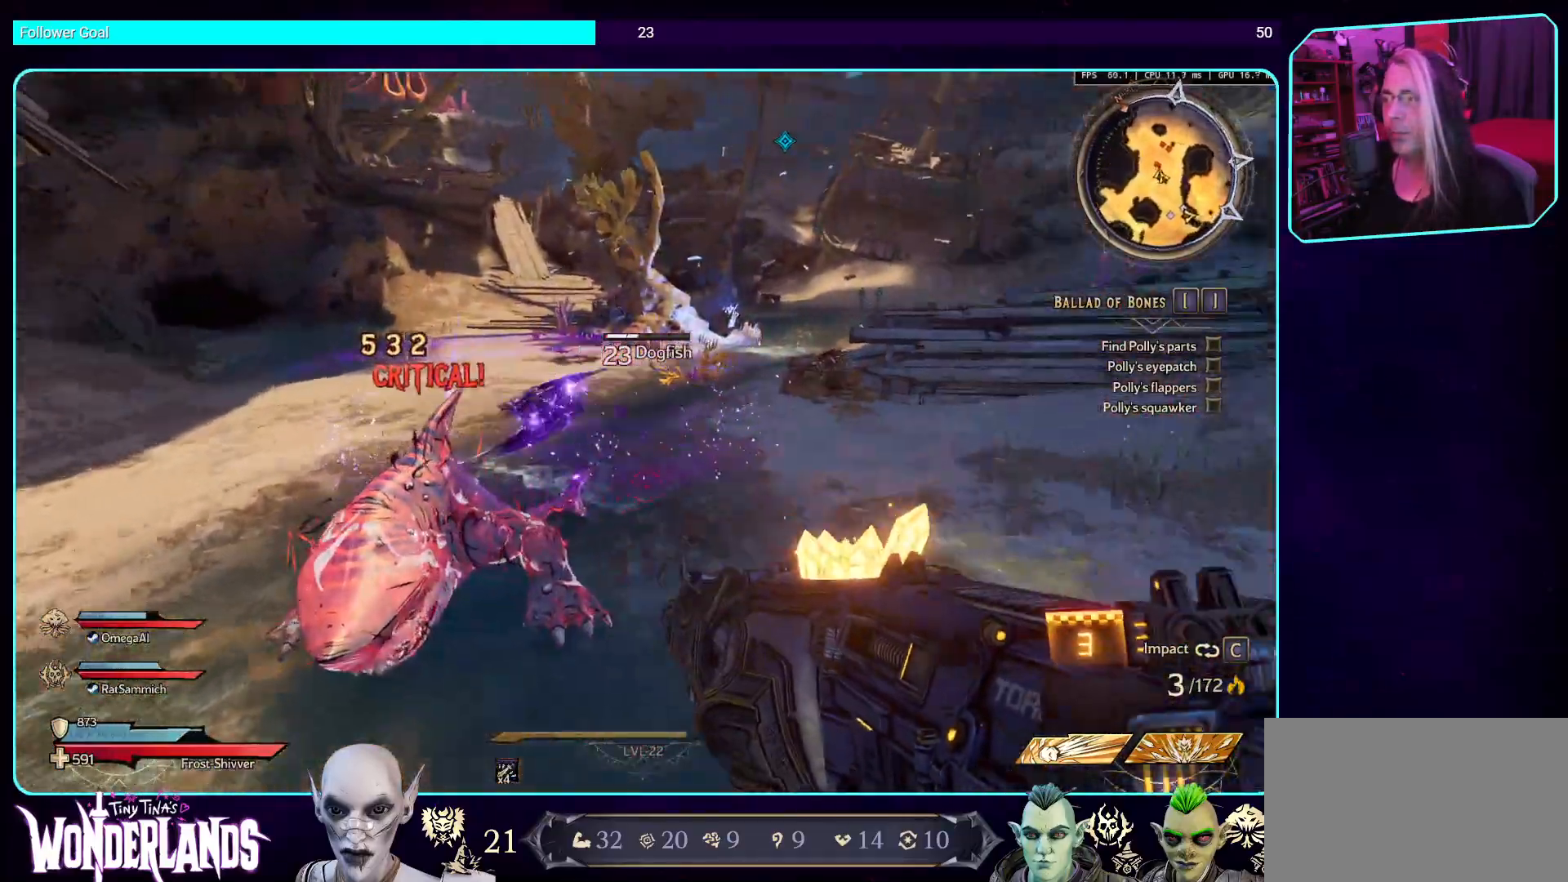
{"keys": ["d"], "mouse": ["left"], "events": [[34, "mouse_left", "up"], [101, "mouse_left", "down"], [218, "d", "down"], [235, "space", "down"], [302, "mouse_left", "up"], [386, "mouse_left", "down"], [403, "s", "up"], [487, "space", "up"]]}
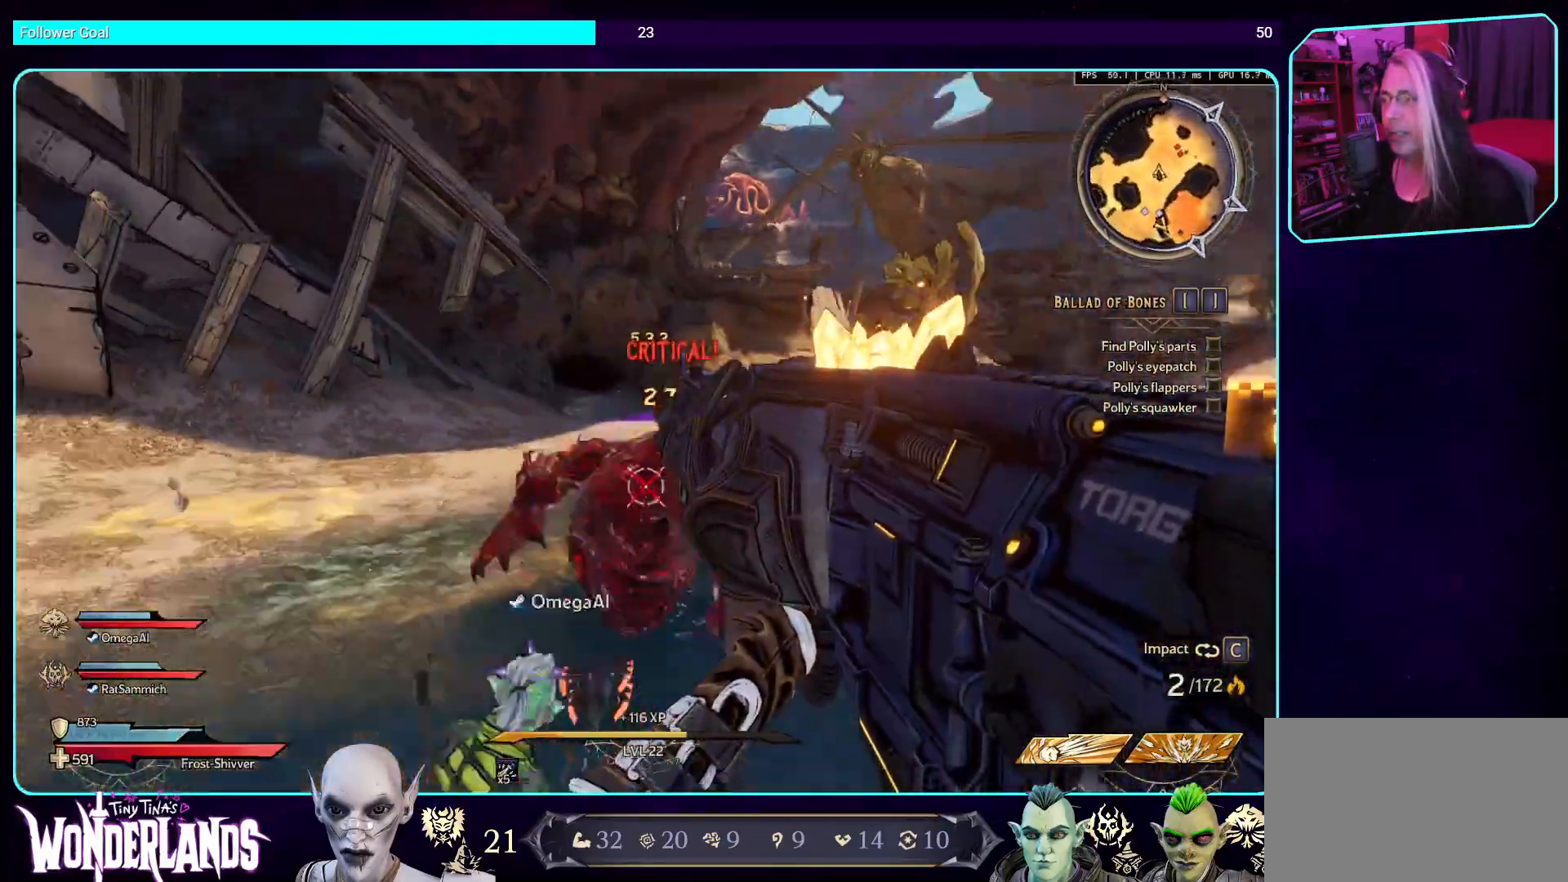
{"keys": ["a", "s"], "mouse": ["left"], "events": [[84, "mouse_left", "up"], [100, "d", "up"], [117, "a", "down"], [168, "mouse_left", "down"], [218, "s", "down"], [386, "mouse_left", "up"], [436, "mouse_left", "down"]]}
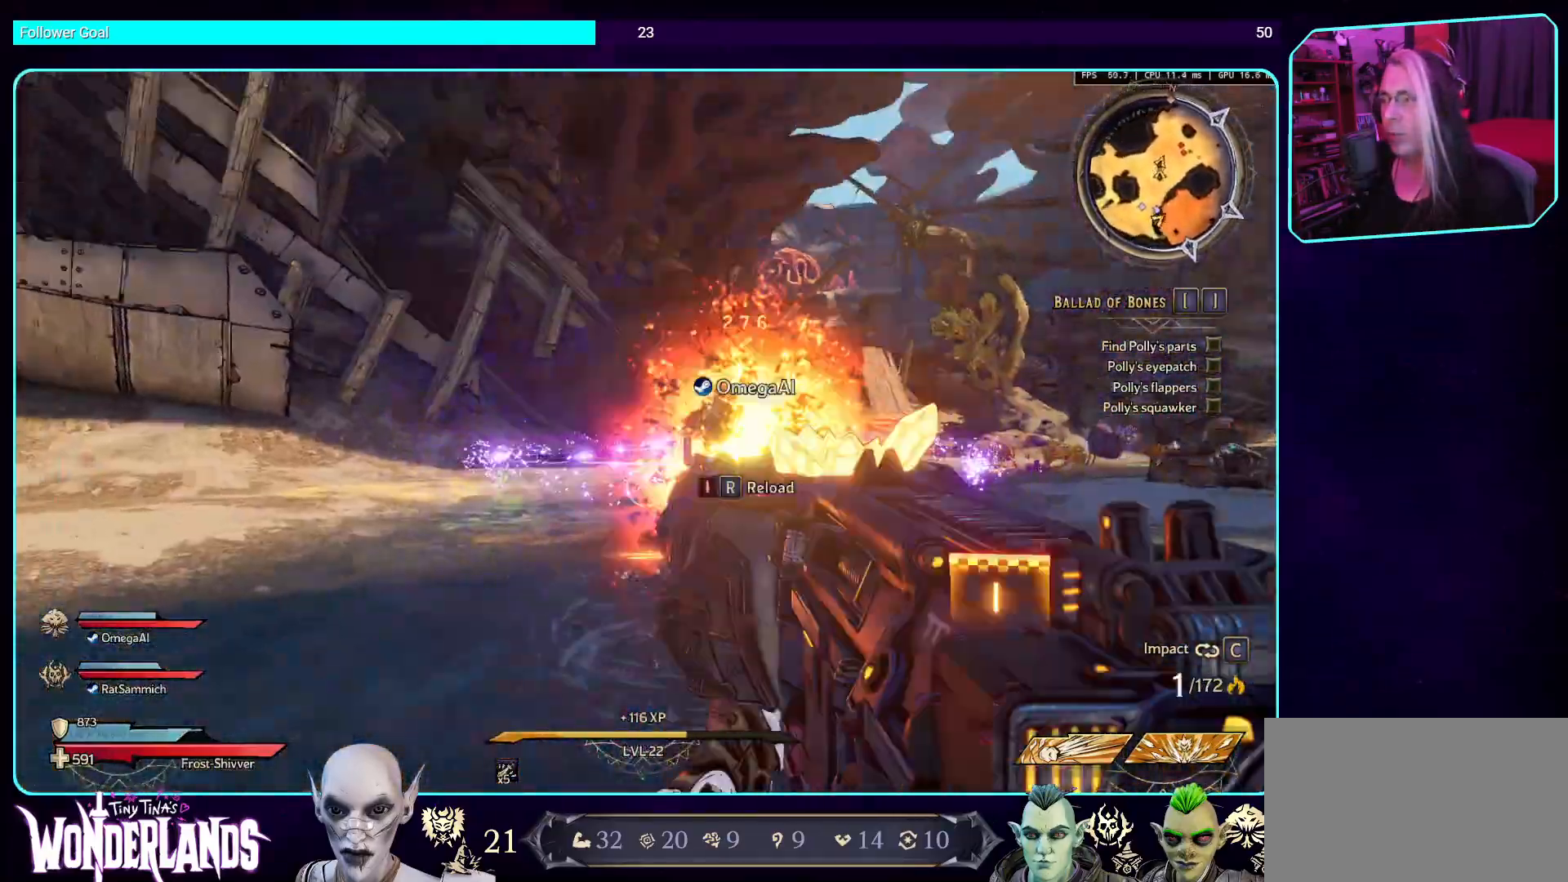
{"keys": ["a", "w"], "mouse": [], "events": [[135, "s", "up"], [151, "mouse_left", "up"], [286, "space", "down"], [286, "w", "down"], [470, "space", "up"]]}
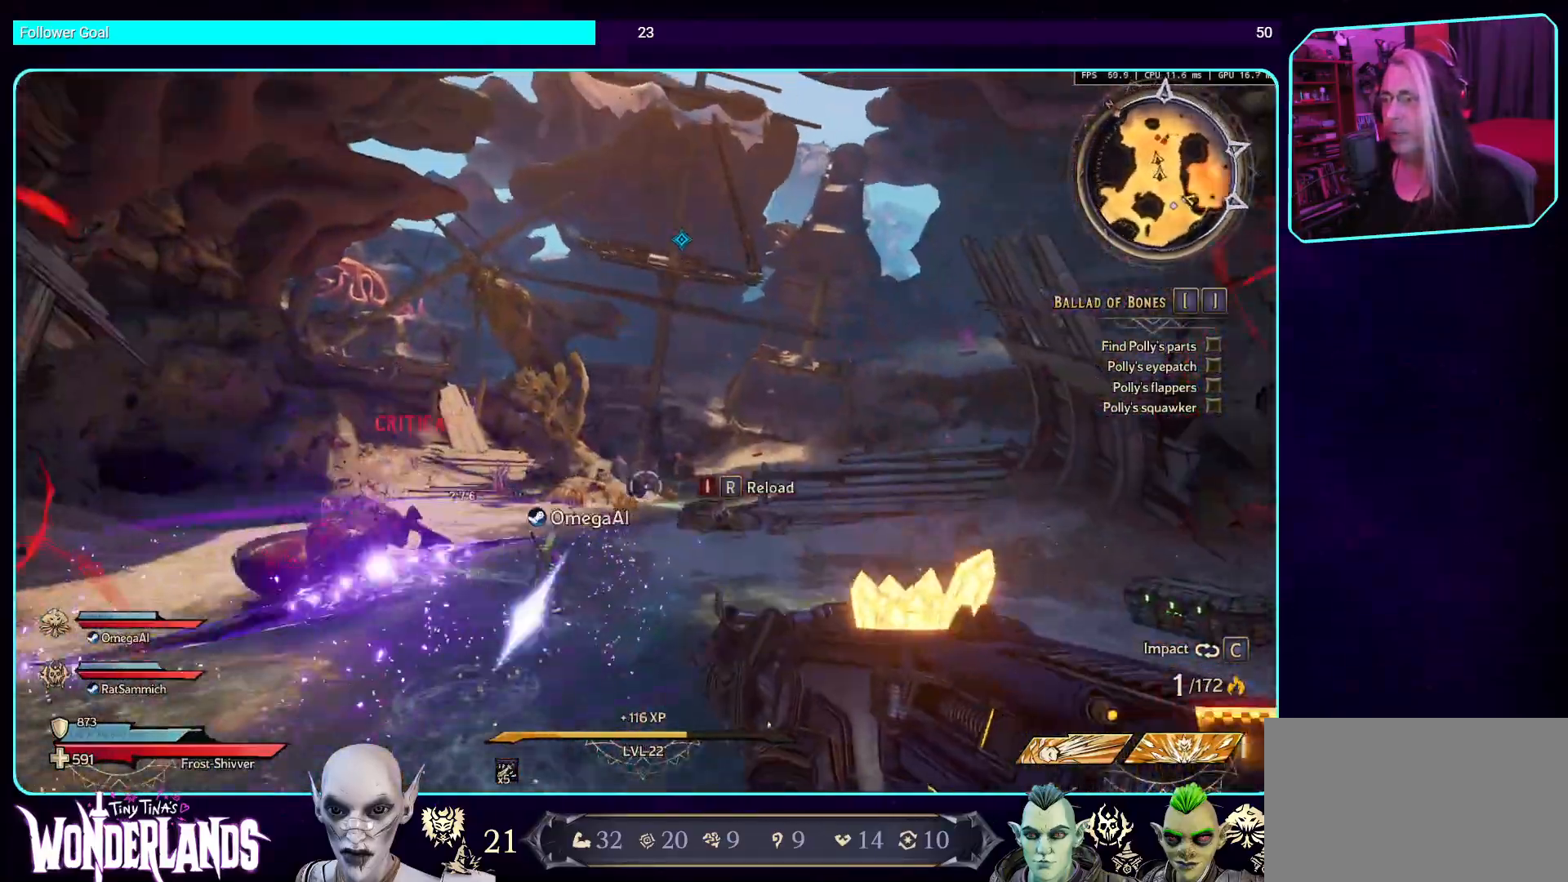
{"keys": ["w"], "mouse": [], "events": [[84, "mouse_left", "down"], [218, "mouse_left", "up"], [386, "mouse_left", "down"], [403, "a", "up"], [487, "mouse_left", "up"]]}
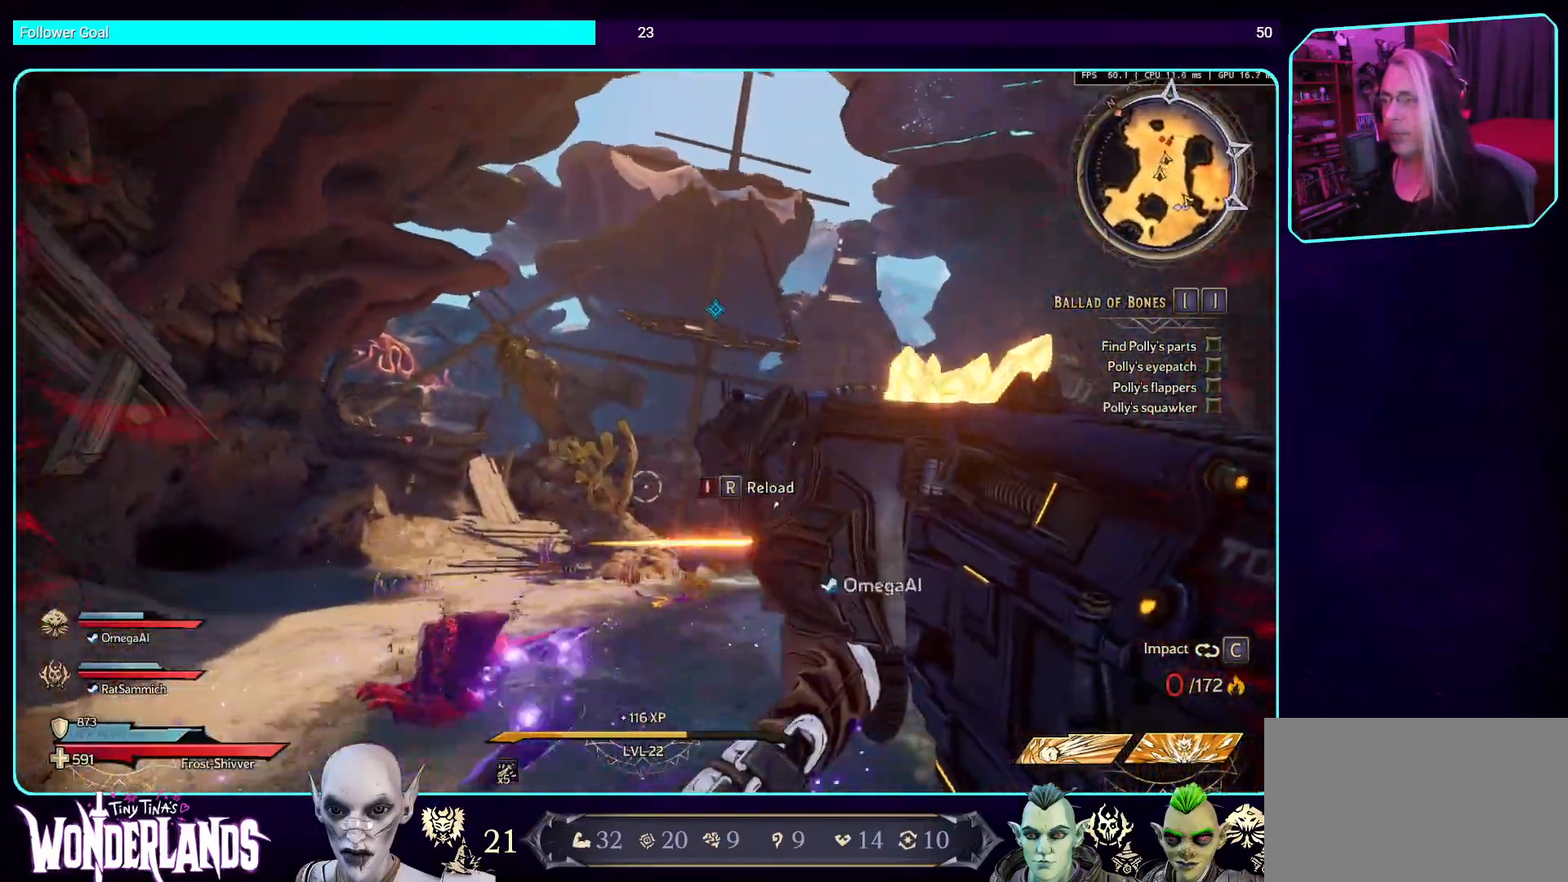
{"keys": ["w"], "mouse": [], "events": []}
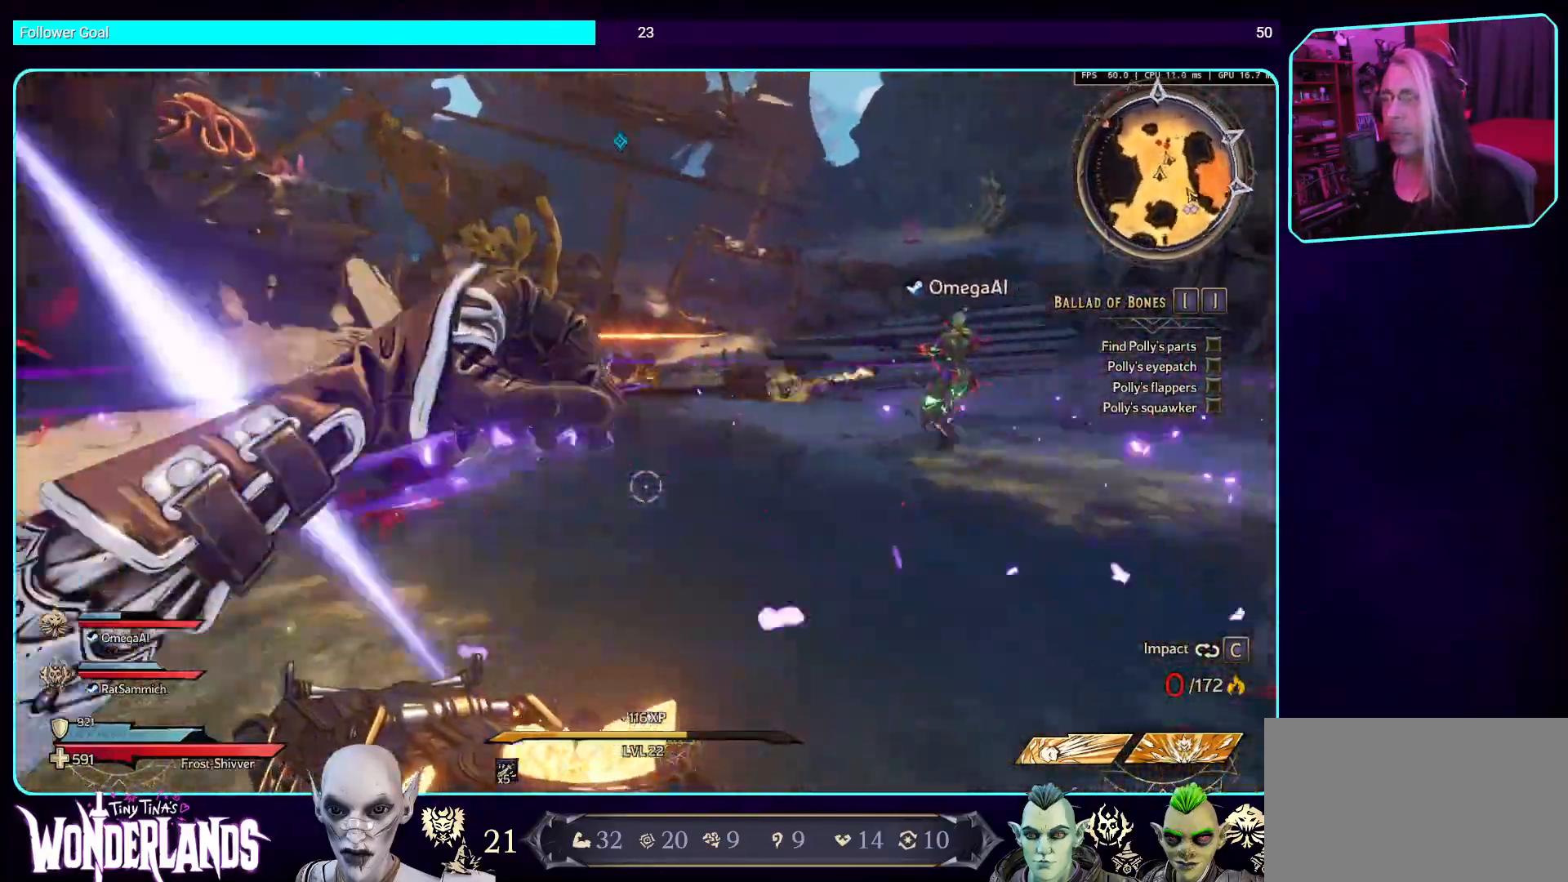
{"keys": ["a", "w"], "mouse": [], "events": [[84, "a", "down"]]}
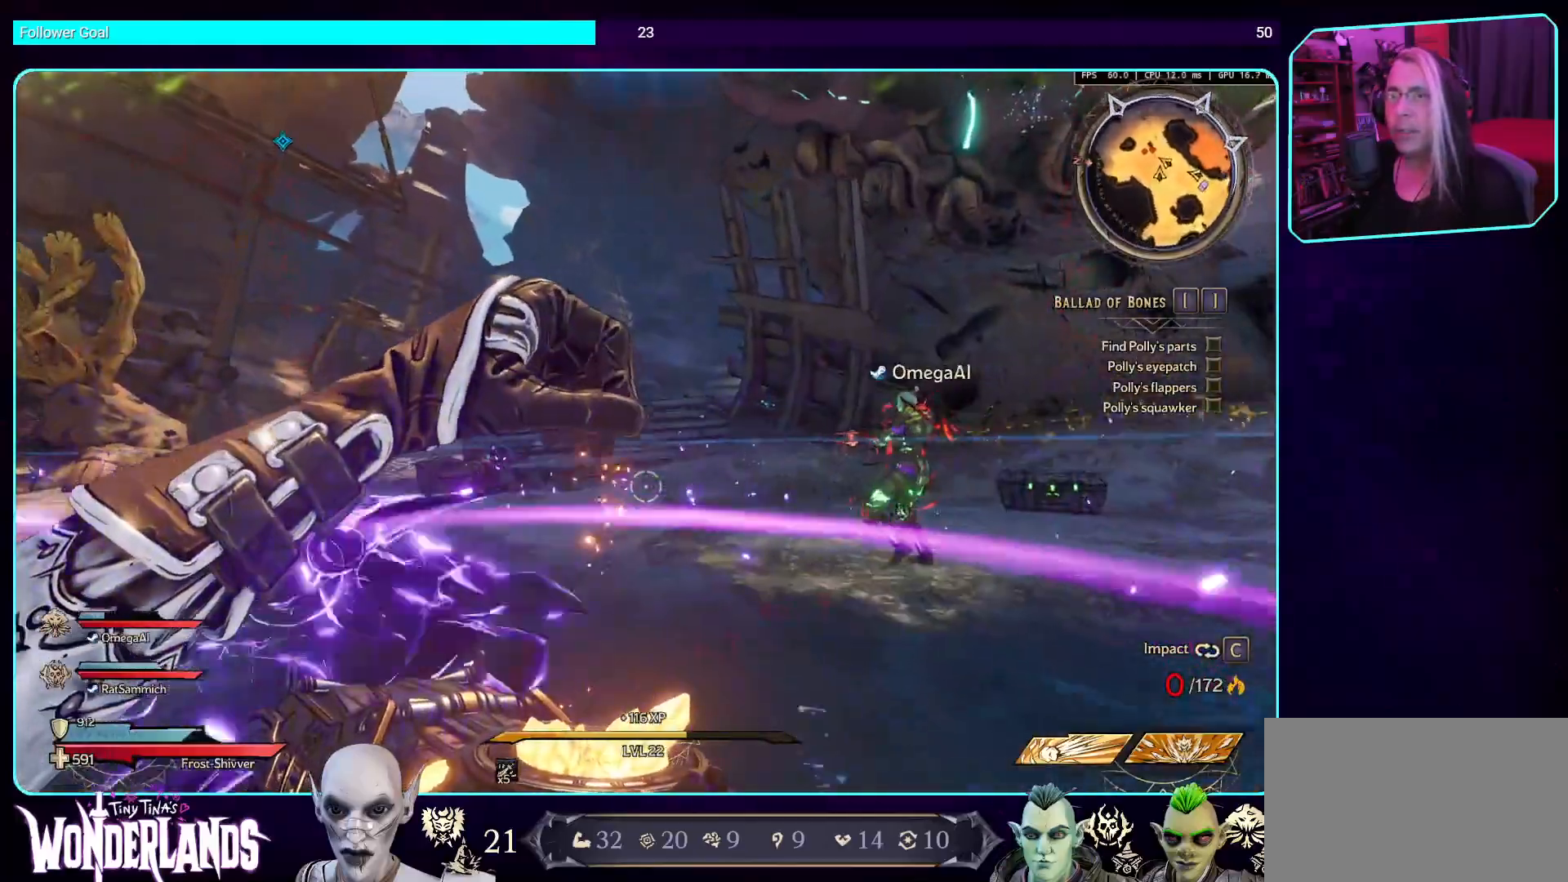
{"keys": ["w"], "mouse": [], "events": [[67, "a", "up"], [185, "mouse_left", "down"], [420, "mouse_left", "up"]]}
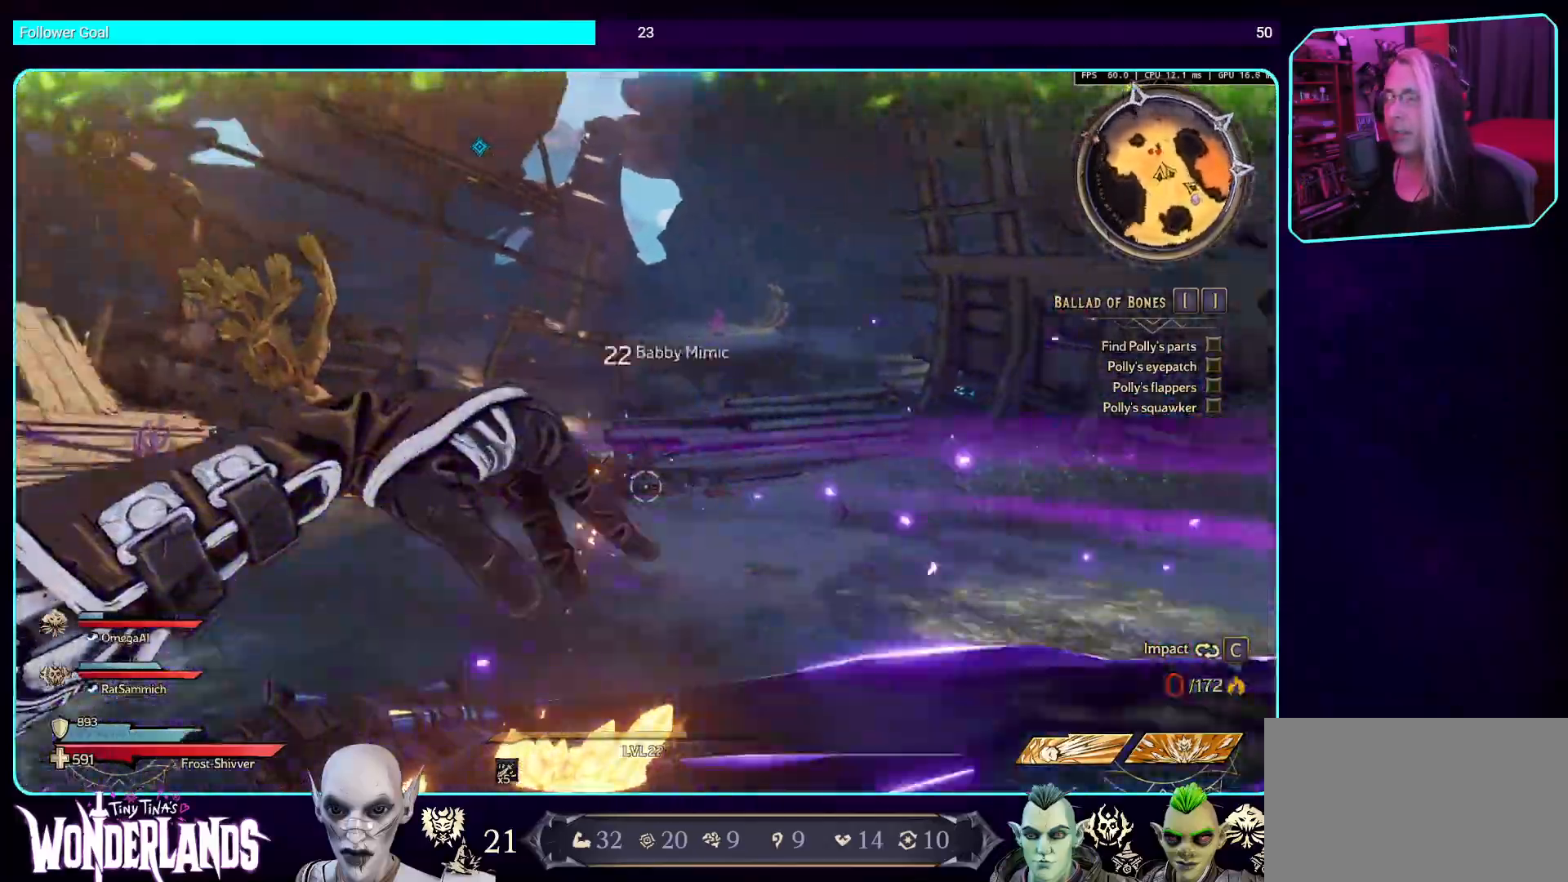
{"keys": ["w"], "mouse": [], "events": []}
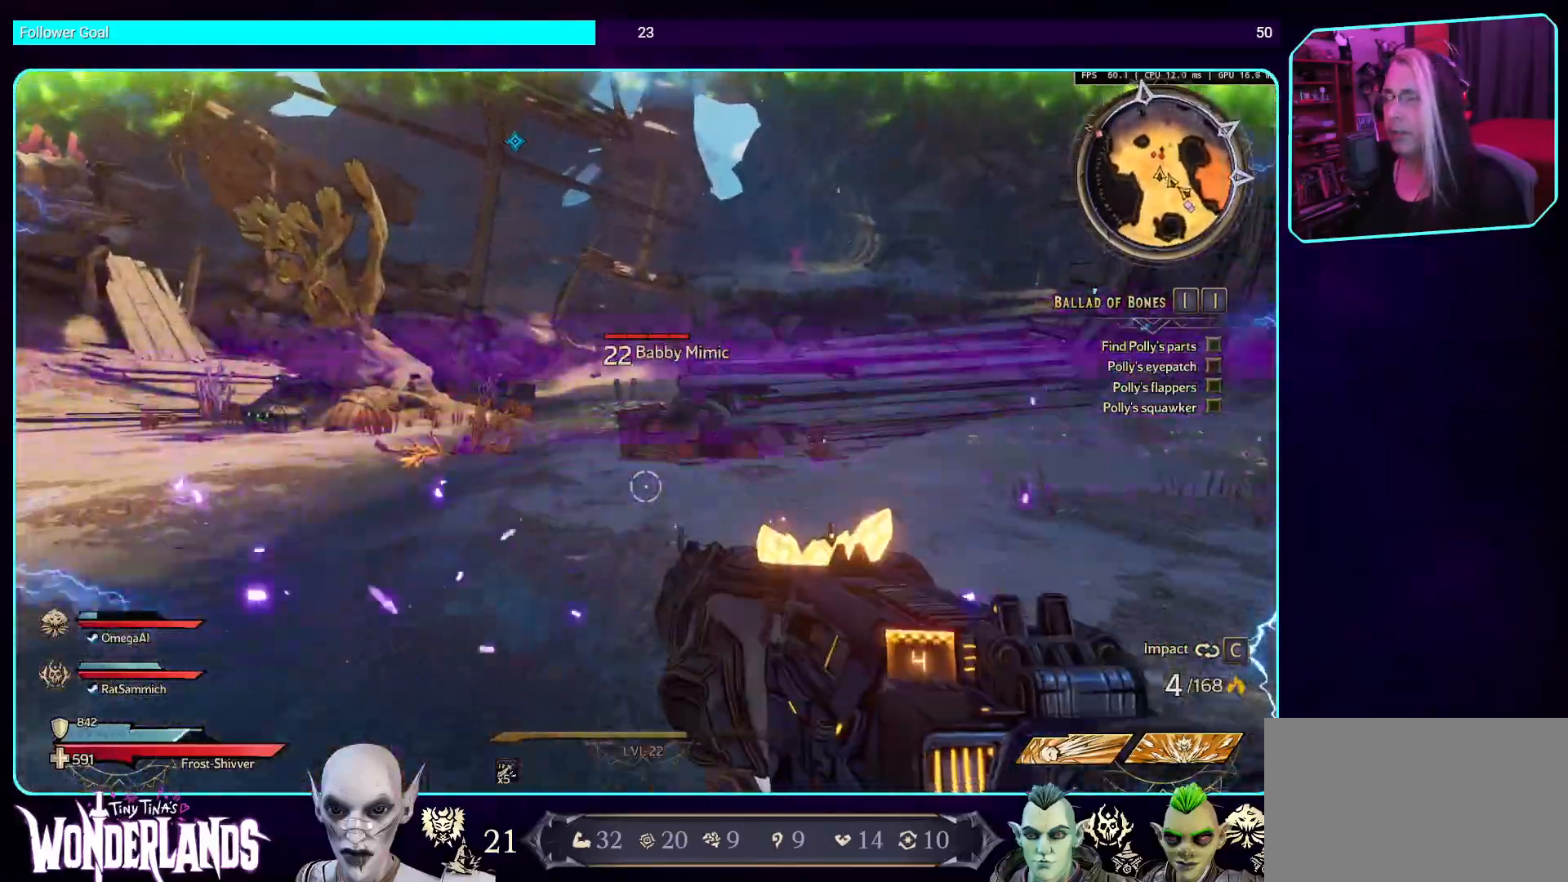
{"keys": ["d", "w"], "mouse": [], "events": [[386, "d", "down"]]}
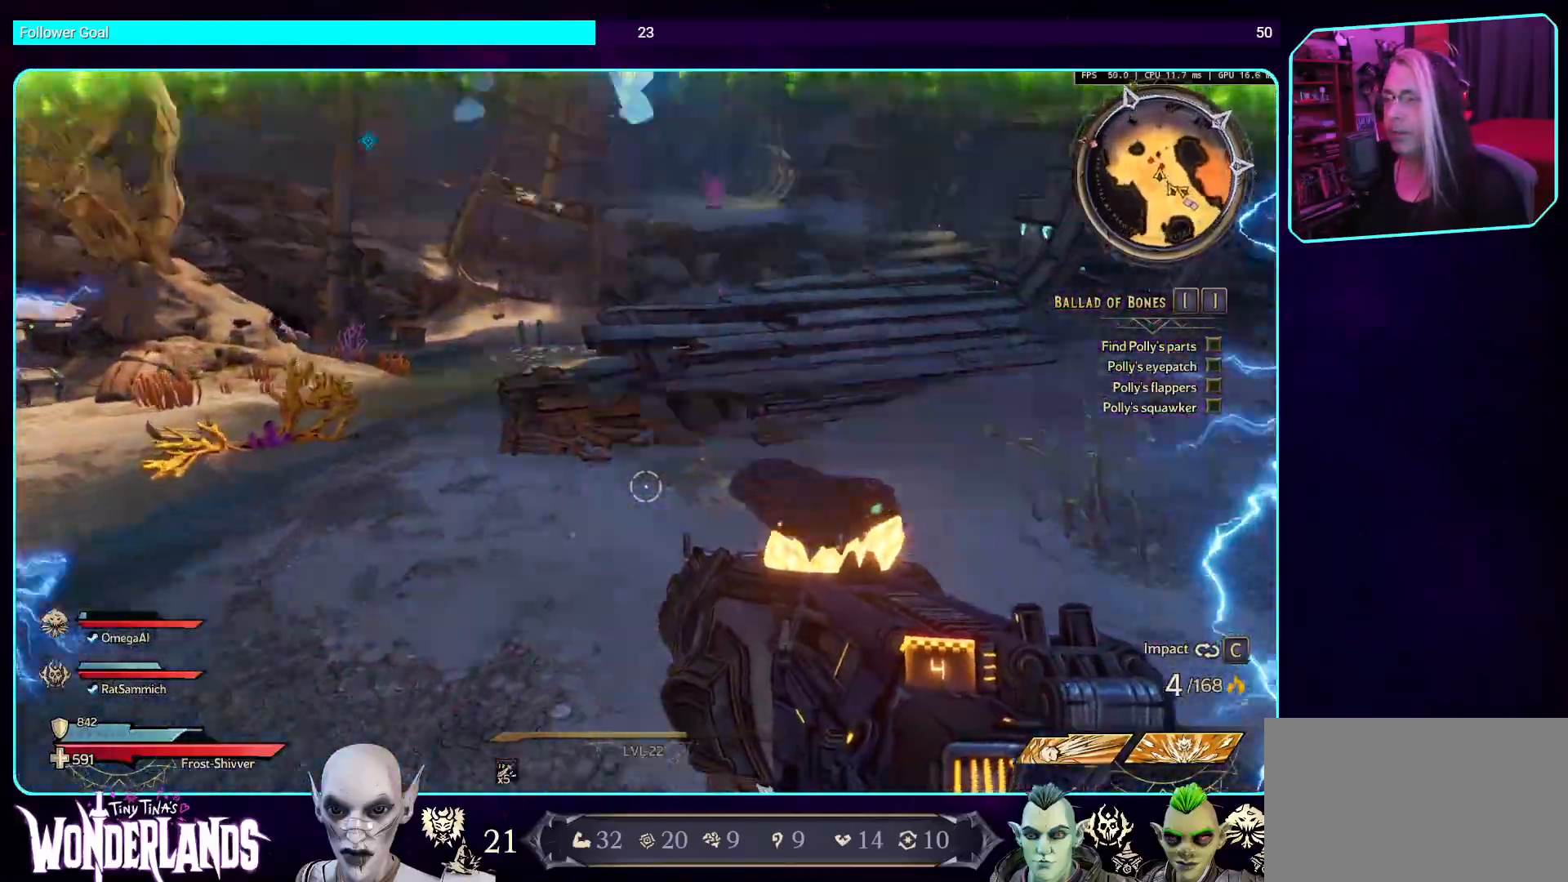
{"keys": ["s"], "mouse": [], "events": [[134, "w", "up"], [151, "d", "up"], [235, "s", "down"]]}
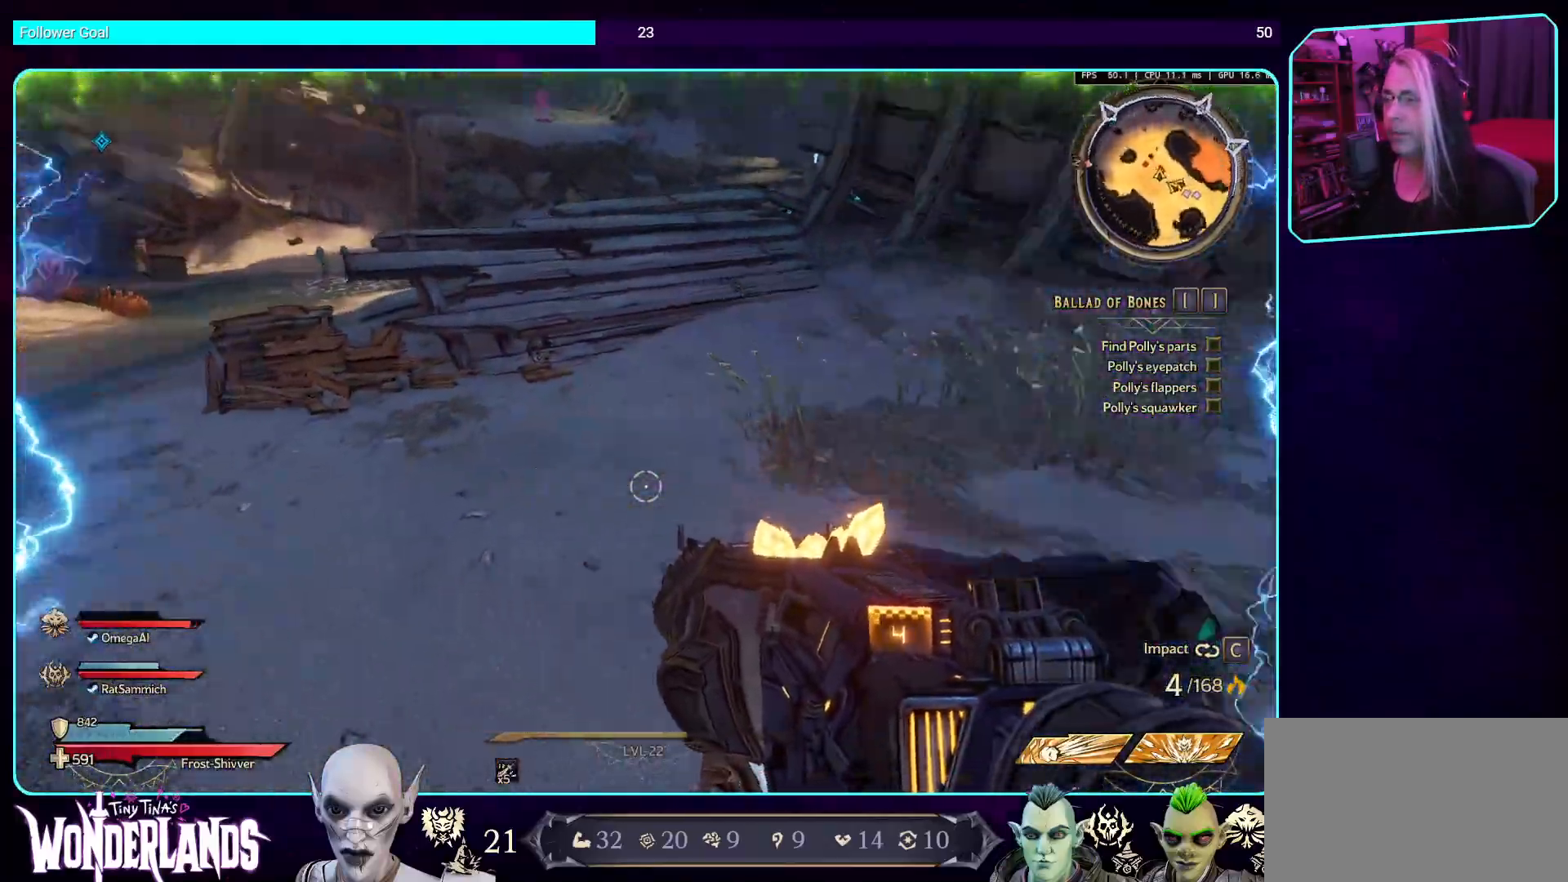
{"keys": ["d", "w"], "mouse": ["left"], "events": [[84, "d", "down"], [219, "mouse_left", "down"], [336, "s", "up"], [386, "mouse_left", "up"], [437, "w", "down"], [487, "mouse_left", "down"]]}
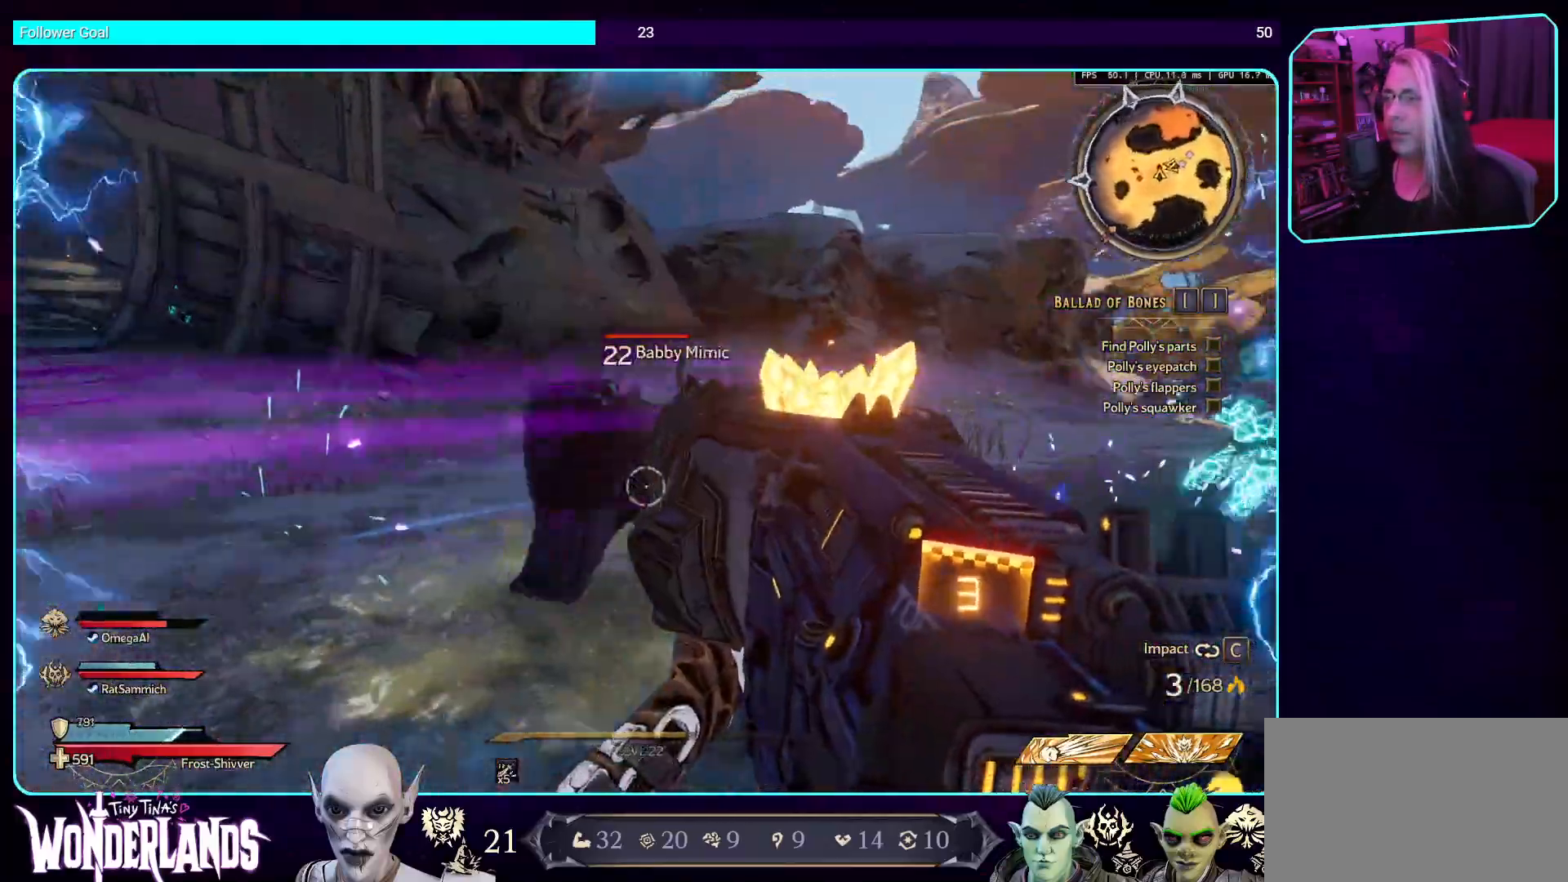
{"keys": ["d"], "mouse": ["left"], "events": [[134, "mouse_left", "up"], [235, "mouse_left", "down"], [353, "w", "up"], [386, "mouse_left", "up"], [437, "mouse_left", "down"]]}
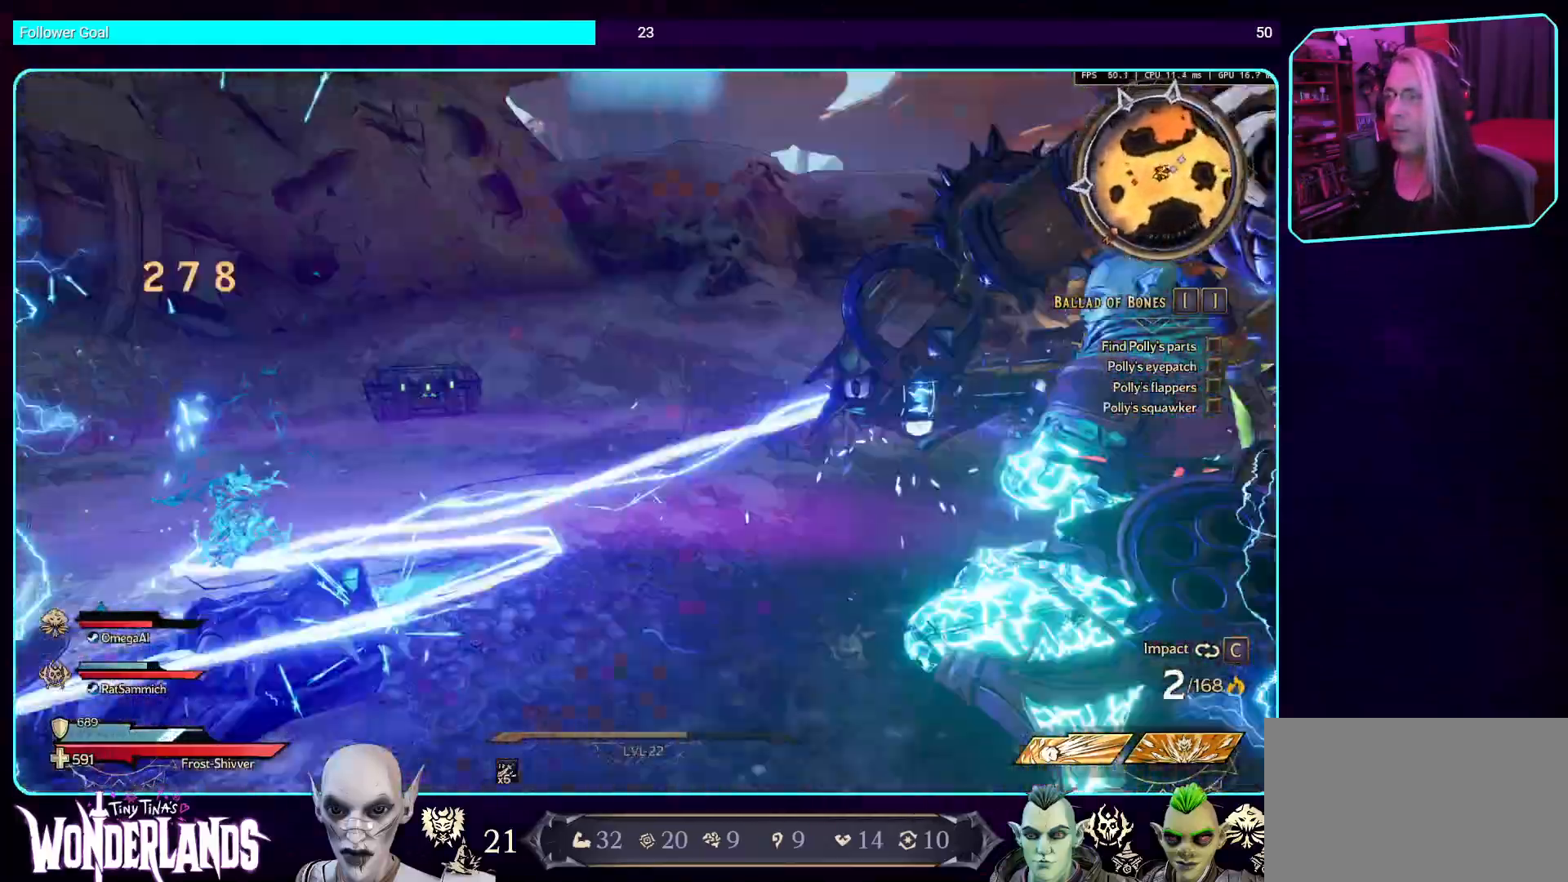
{"keys": [], "mouse": [], "events": [[33, "mouse_mb4", "down"], [50, "w", "down"], [100, "mouse_left", "up"], [218, "w", "up"], [268, "mouse_mb4", "up"], [352, "d", "up"]]}
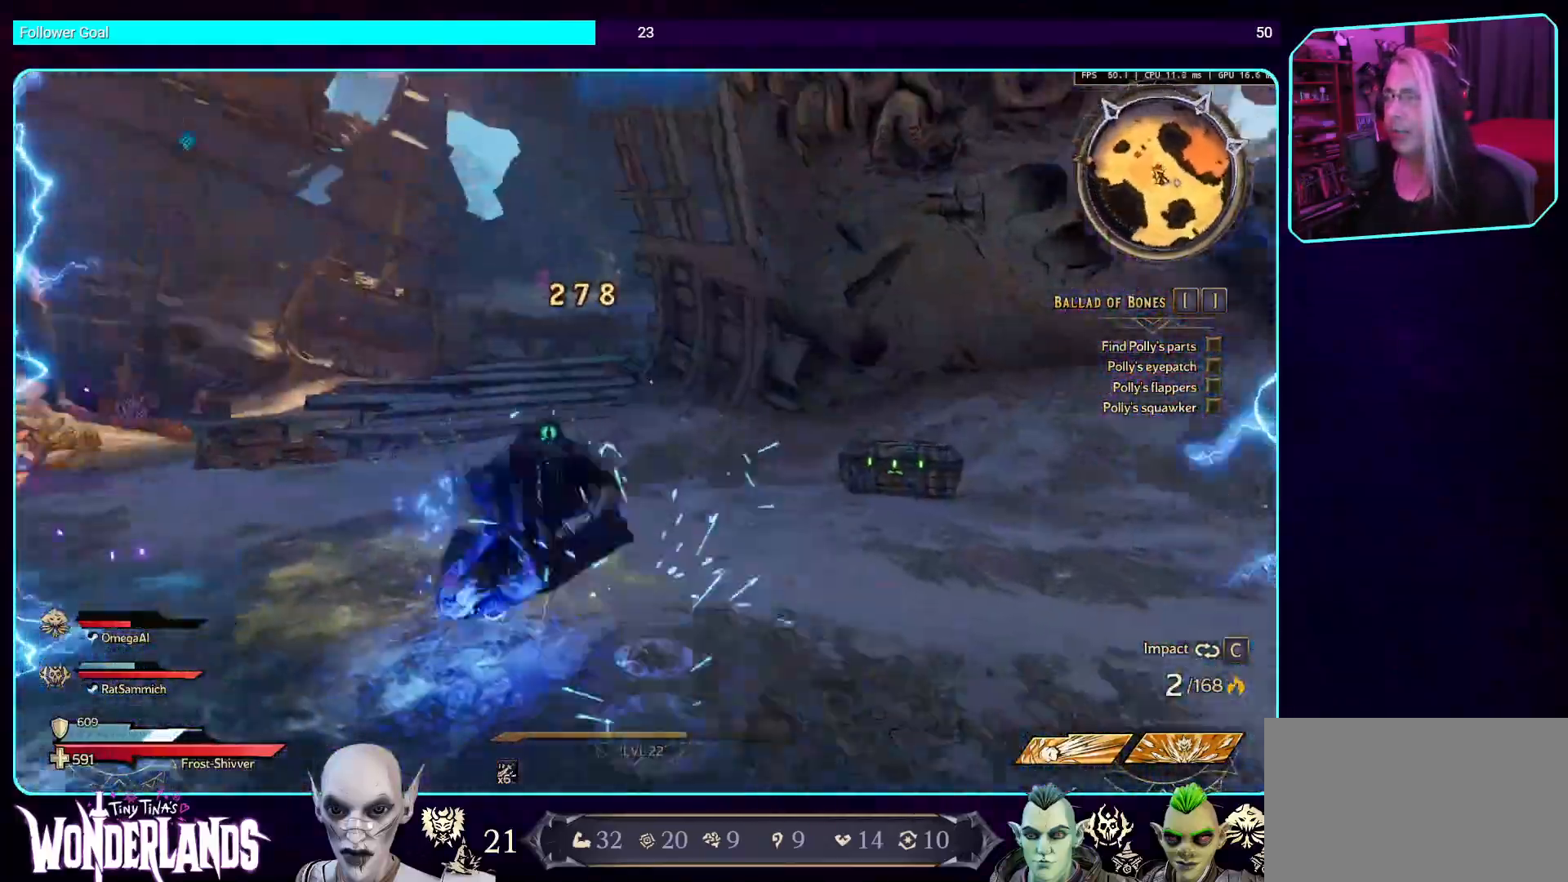
{"keys": [], "mouse": ["mb4"], "events": [[268, "w", "down"], [403, "mouse_mb4", "down"], [453, "w", "up"]]}
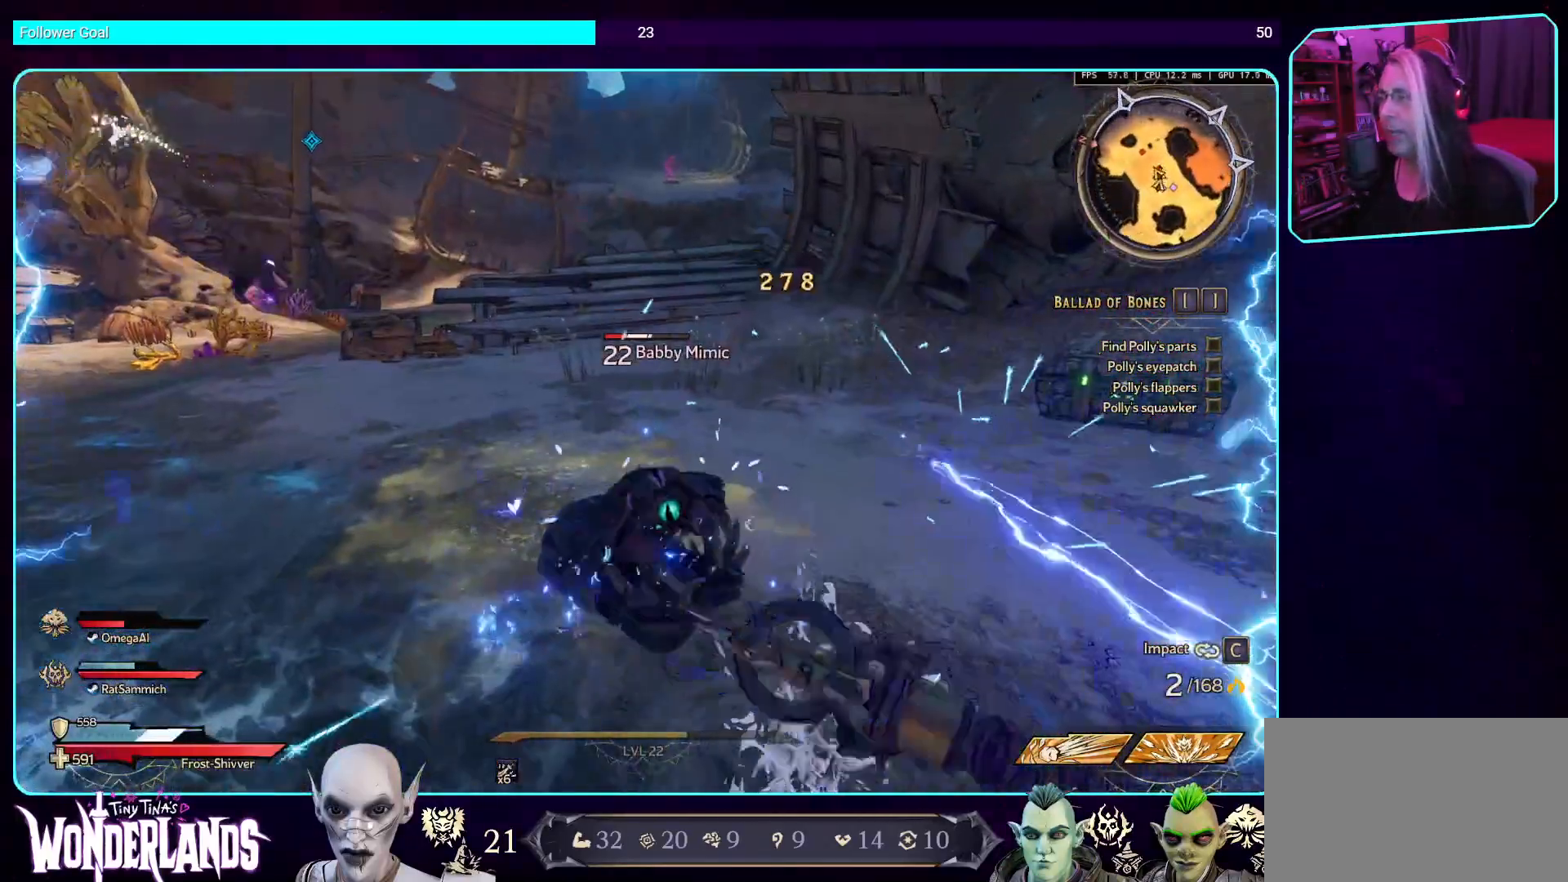
{"keys": ["w"], "mouse": [], "events": [[67, "mouse_mb4", "up"], [168, "mouse_mb4", "down"], [370, "mouse_mb4", "up"], [420, "w", "down"]]}
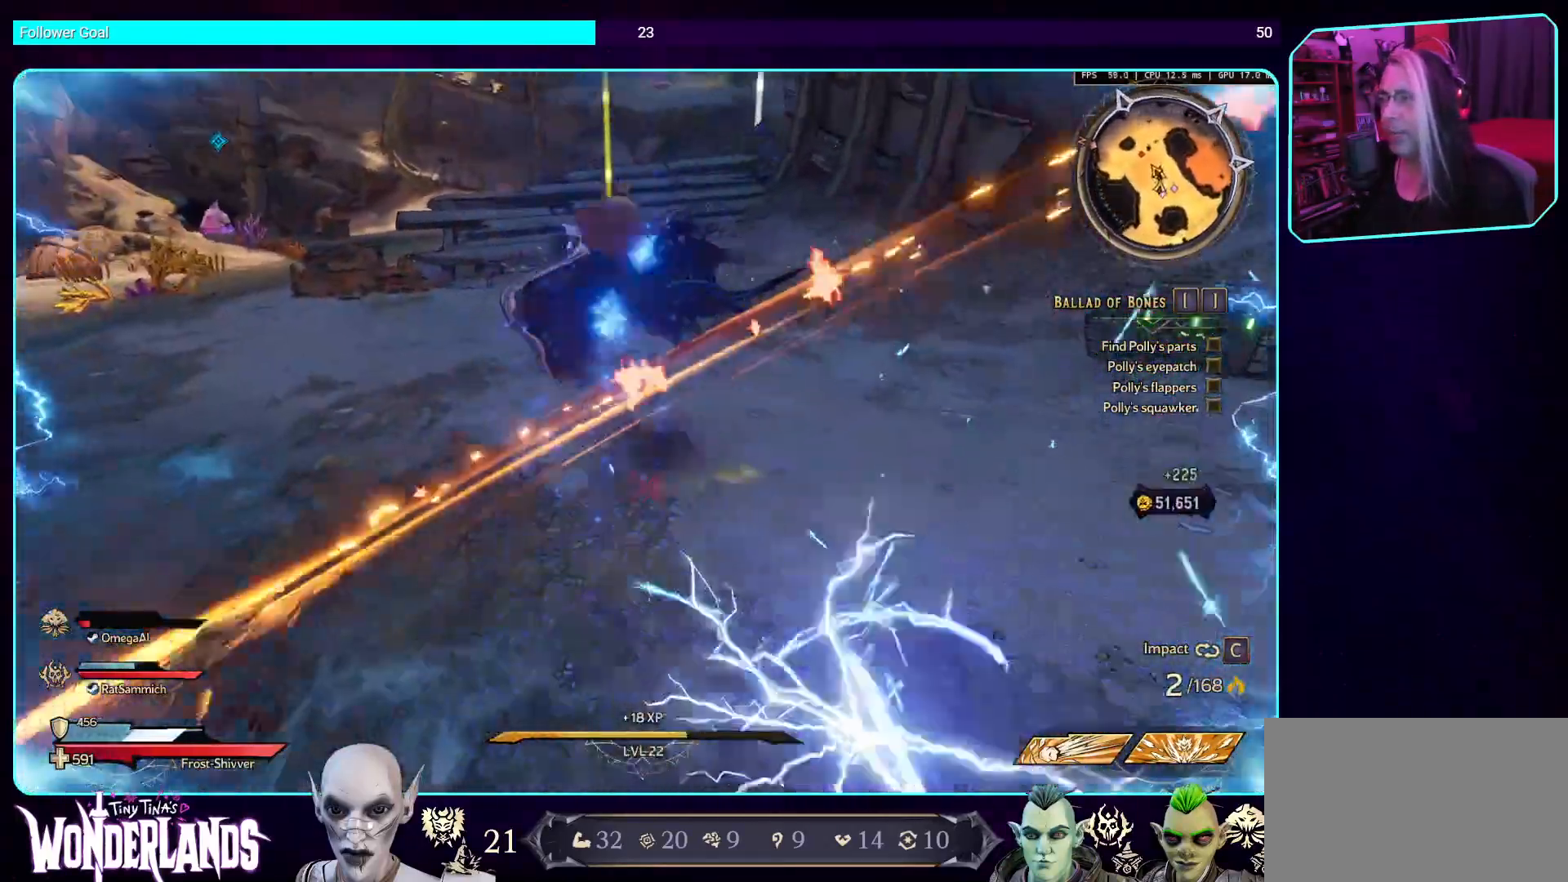
{"keys": [], "mouse": ["mb4"], "events": [[34, "mouse_mb4", "down"], [101, "w", "up"], [201, "mouse_mb4", "up"], [336, "mouse_mb4", "down"]]}
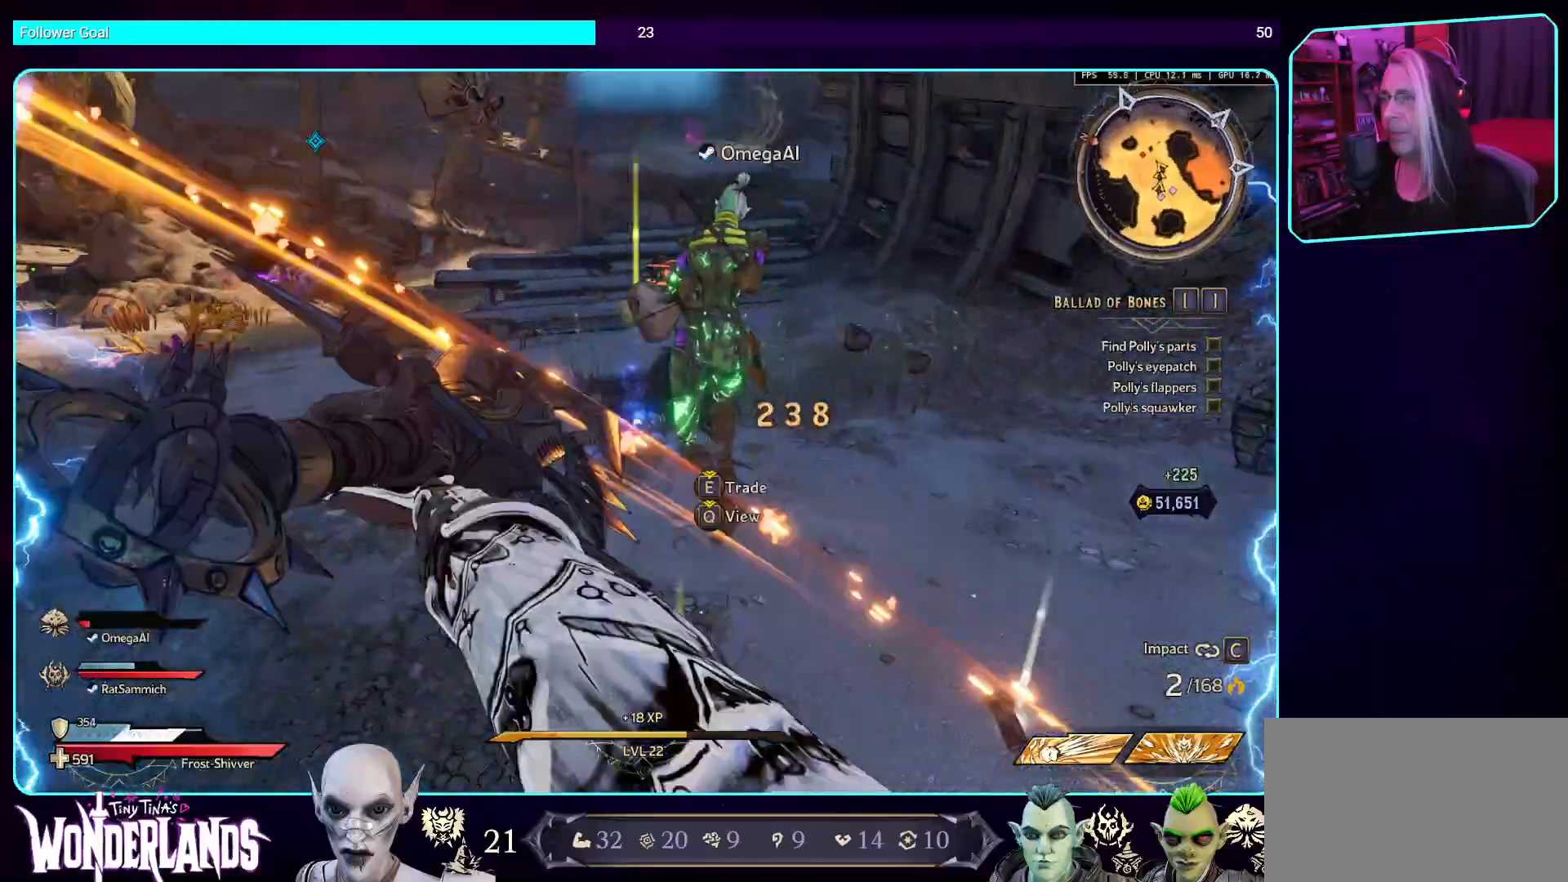
{"keys": ["w"], "mouse": [], "events": [[50, "mouse_mb4", "up"], [168, "mouse_mb4", "down"], [201, "w", "down"], [352, "mouse_mb4", "up"]]}
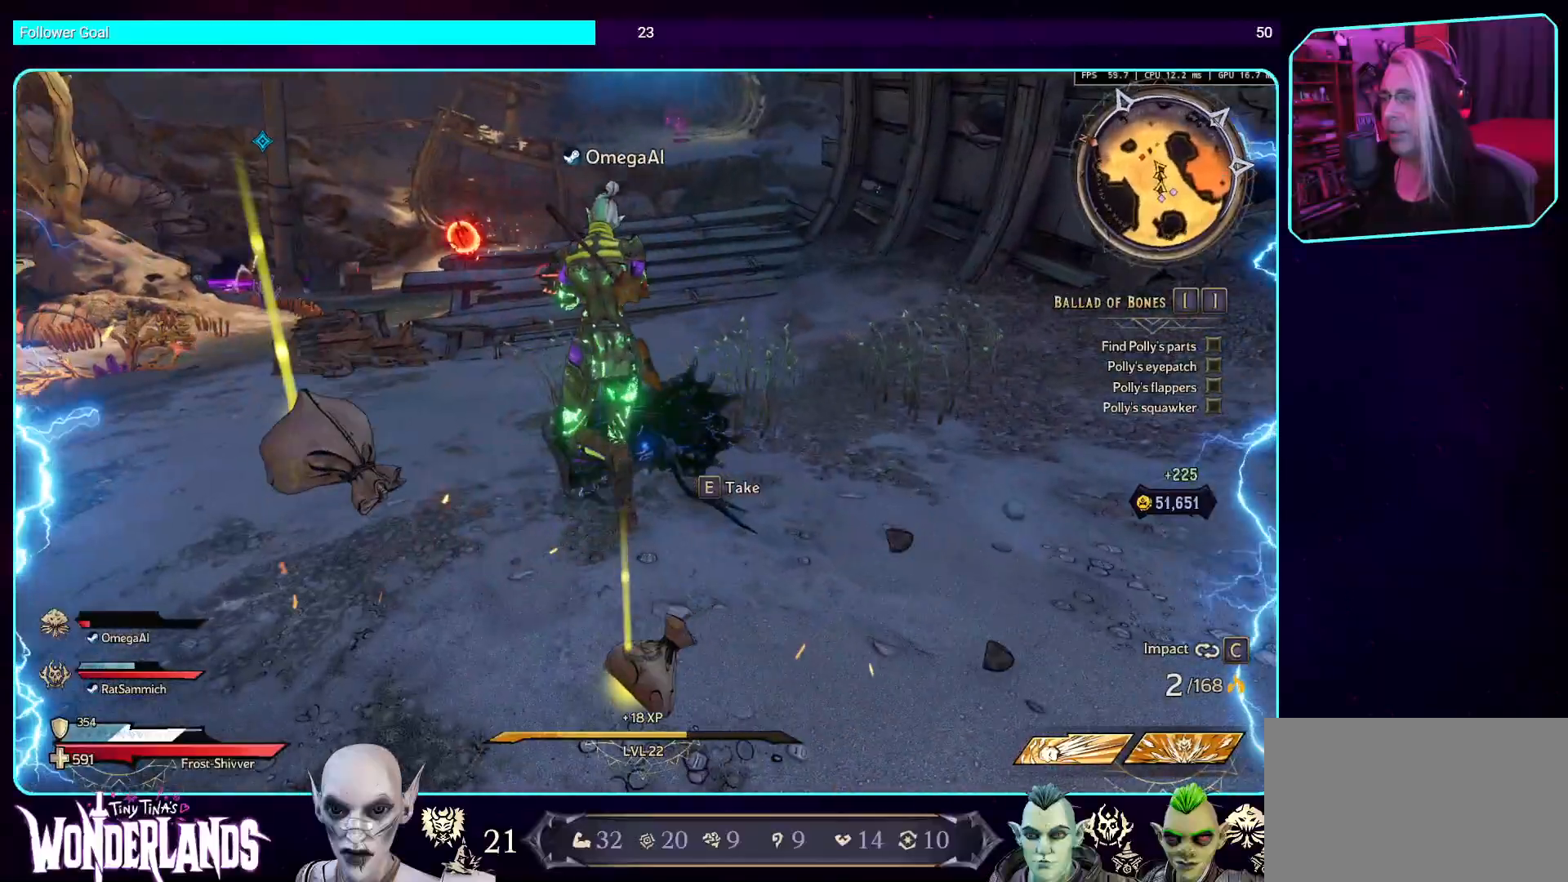
{"keys": ["w"], "mouse": [], "events": [[33, "mouse_mb4", "down"], [100, "w", "up"], [151, "mouse_mb4", "up"], [486, "w", "down"]]}
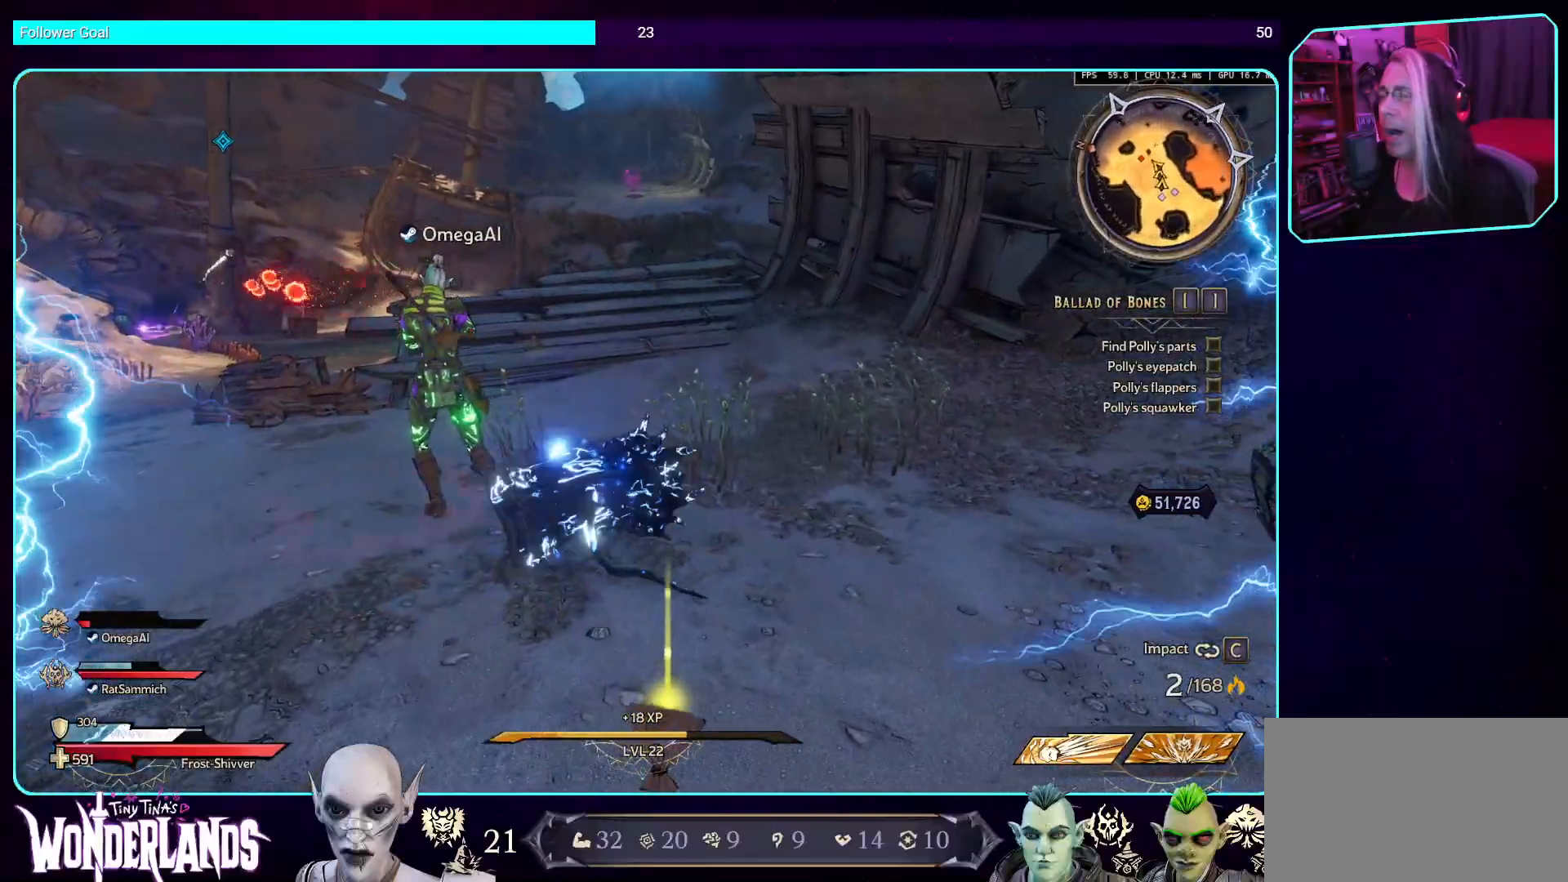
{"keys": ["w"], "mouse": [], "events": [[151, "a", "down"], [252, "w", "up"], [403, "a", "up"], [437, "w", "down"]]}
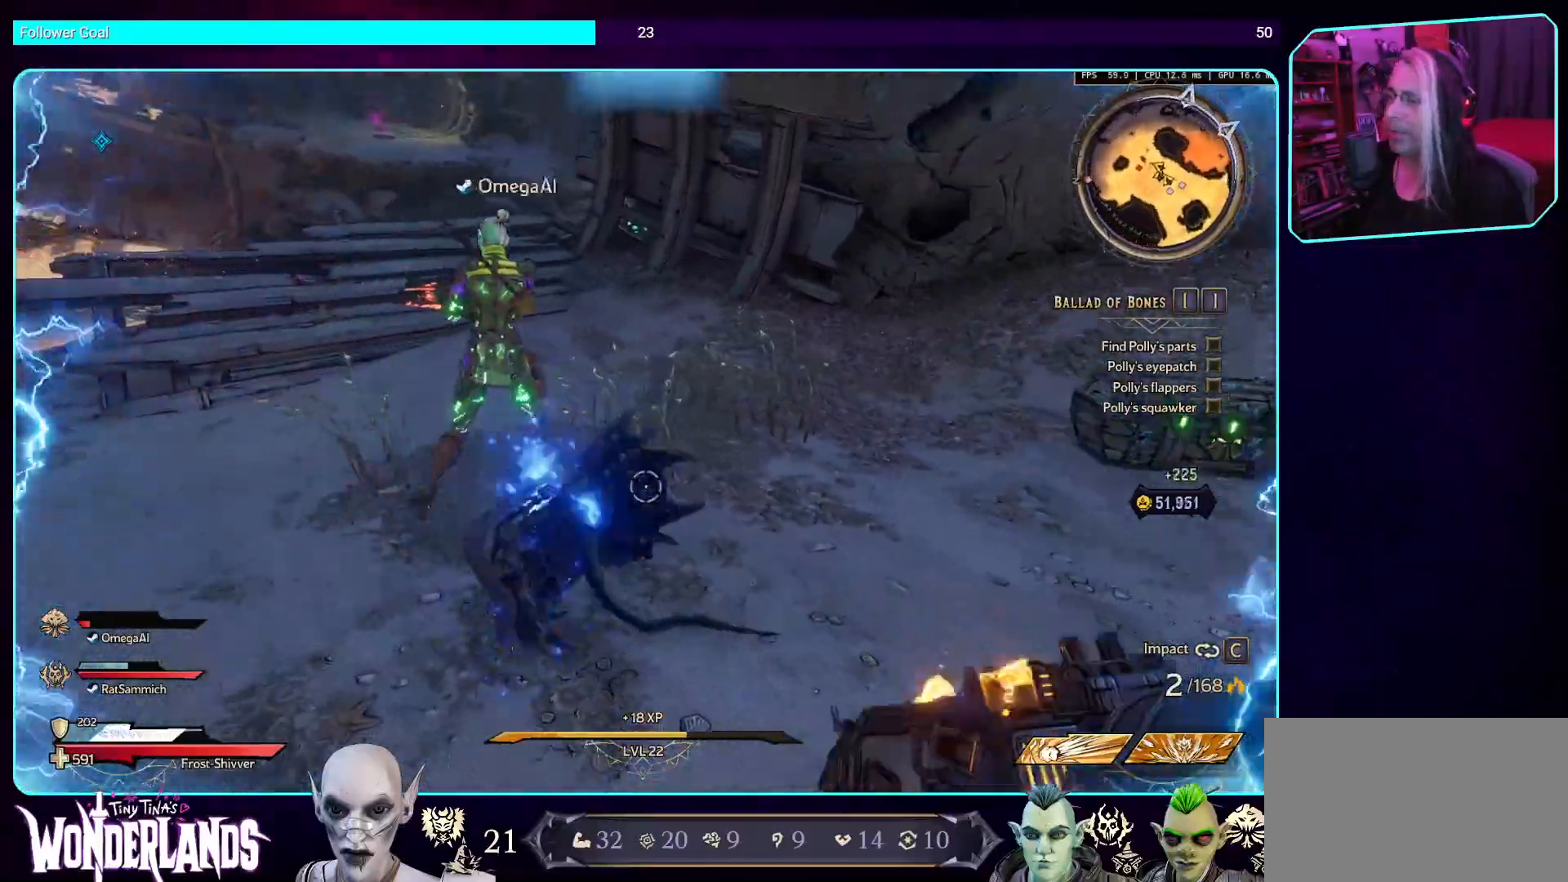
{"keys": ["a", "w"], "mouse": [], "events": [[50, "shift", "down"], [218, "shift", "up"], [436, "a", "down"]]}
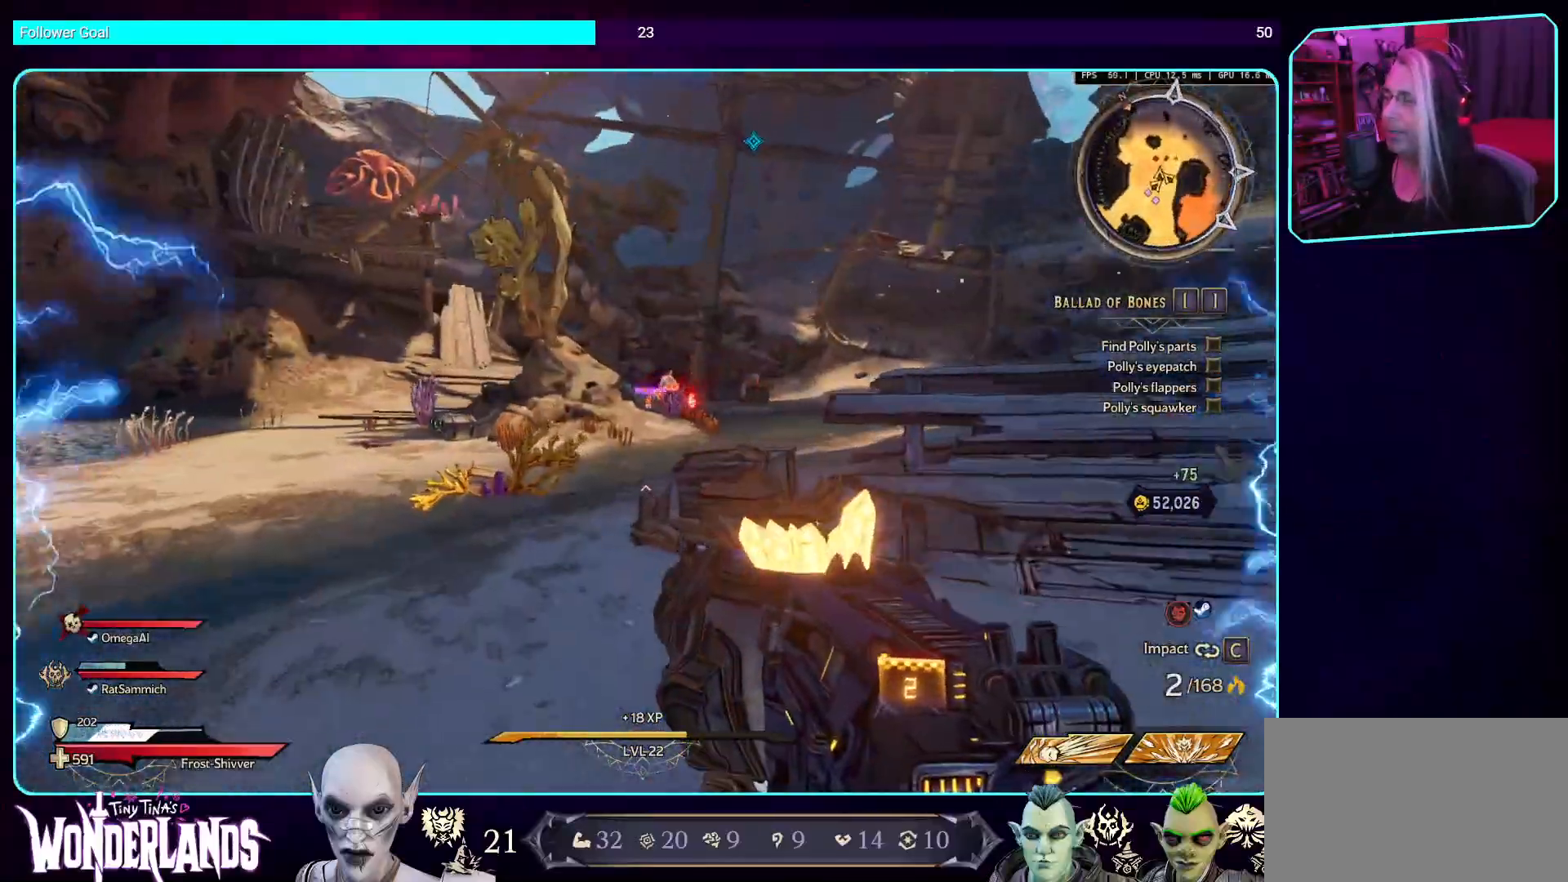
{"keys": ["a", "w"], "mouse": [], "events": [[285, "mouse_left", "down"], [503, "mouse_left", "up"]]}
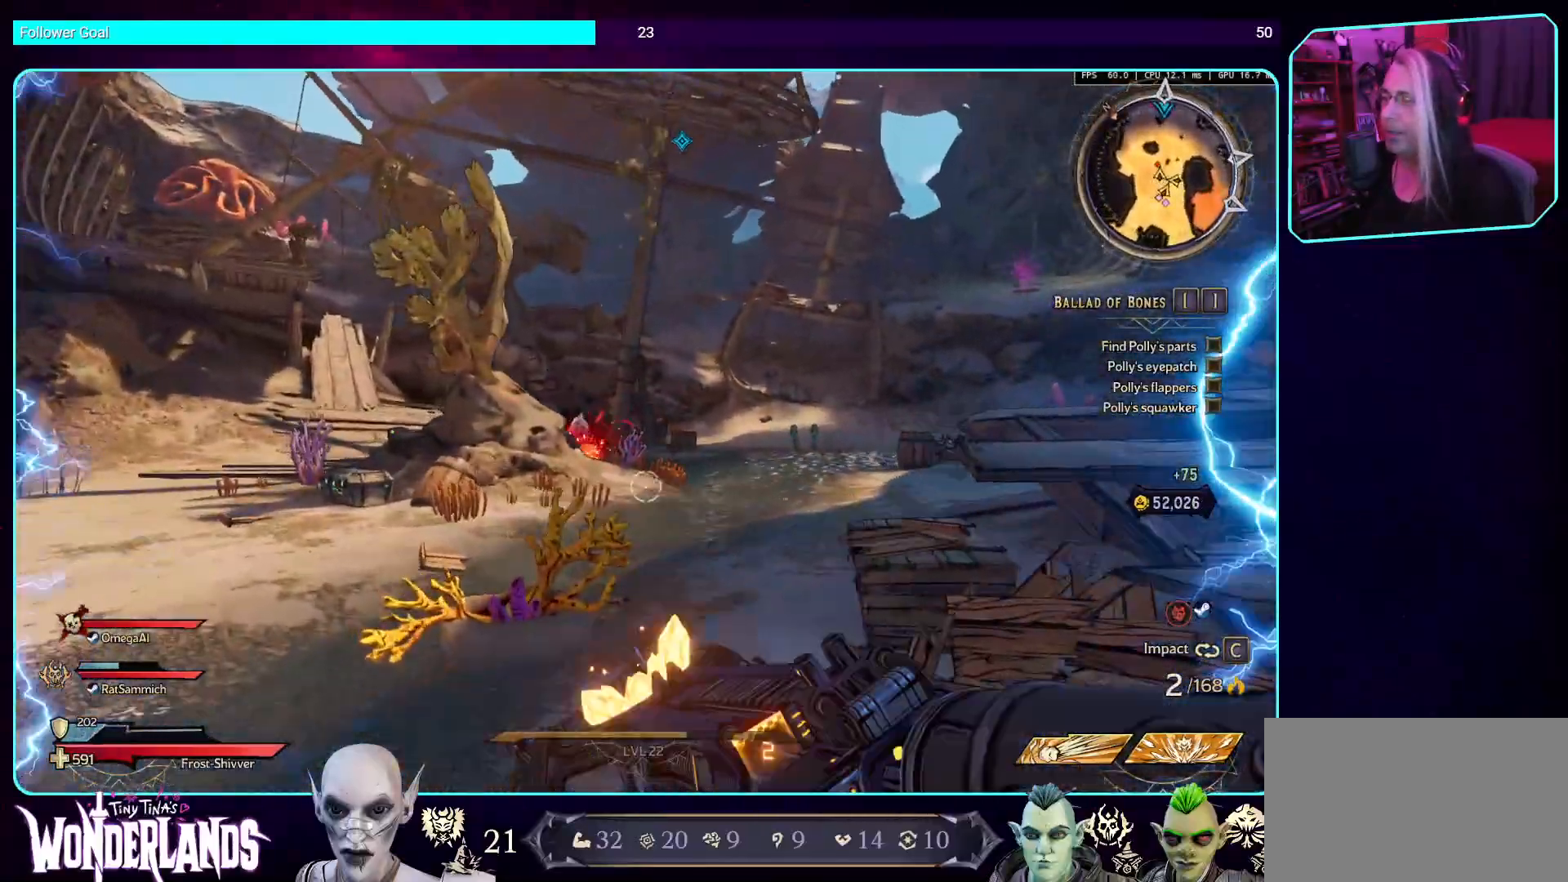
{"keys": ["d", "w"], "mouse": ["left"], "events": [[51, "a", "up"], [303, "mouse_left", "down"], [353, "d", "down"]]}
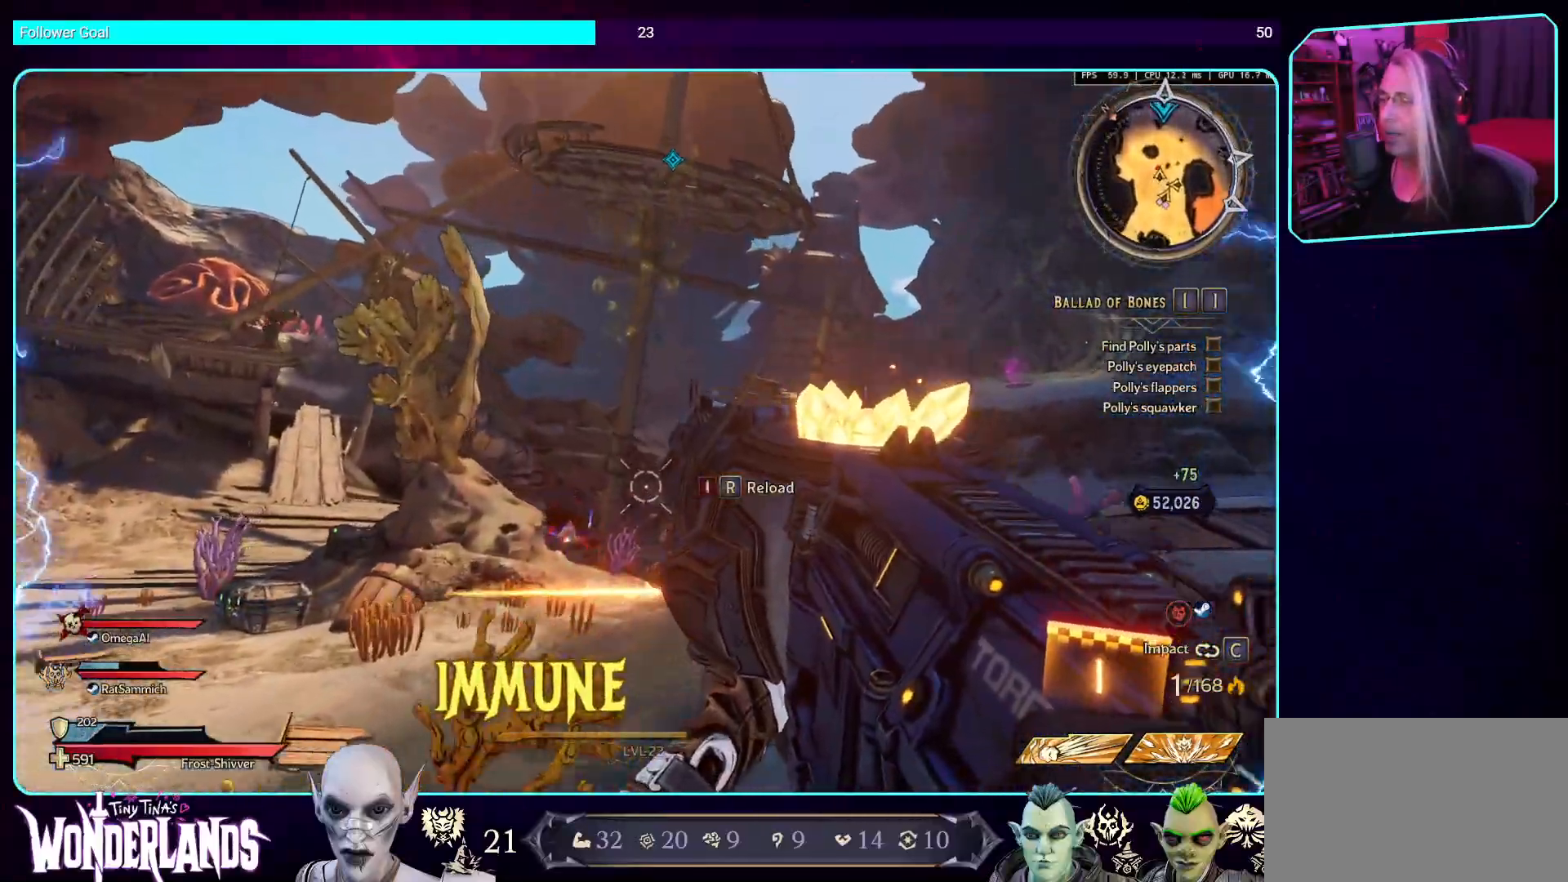
{"keys": ["space", "w"], "mouse": [], "events": [[17, "mouse_left", "up"], [151, "mouse_left", "down"], [336, "mouse_left", "up"], [403, "d", "up"], [437, "space", "down"]]}
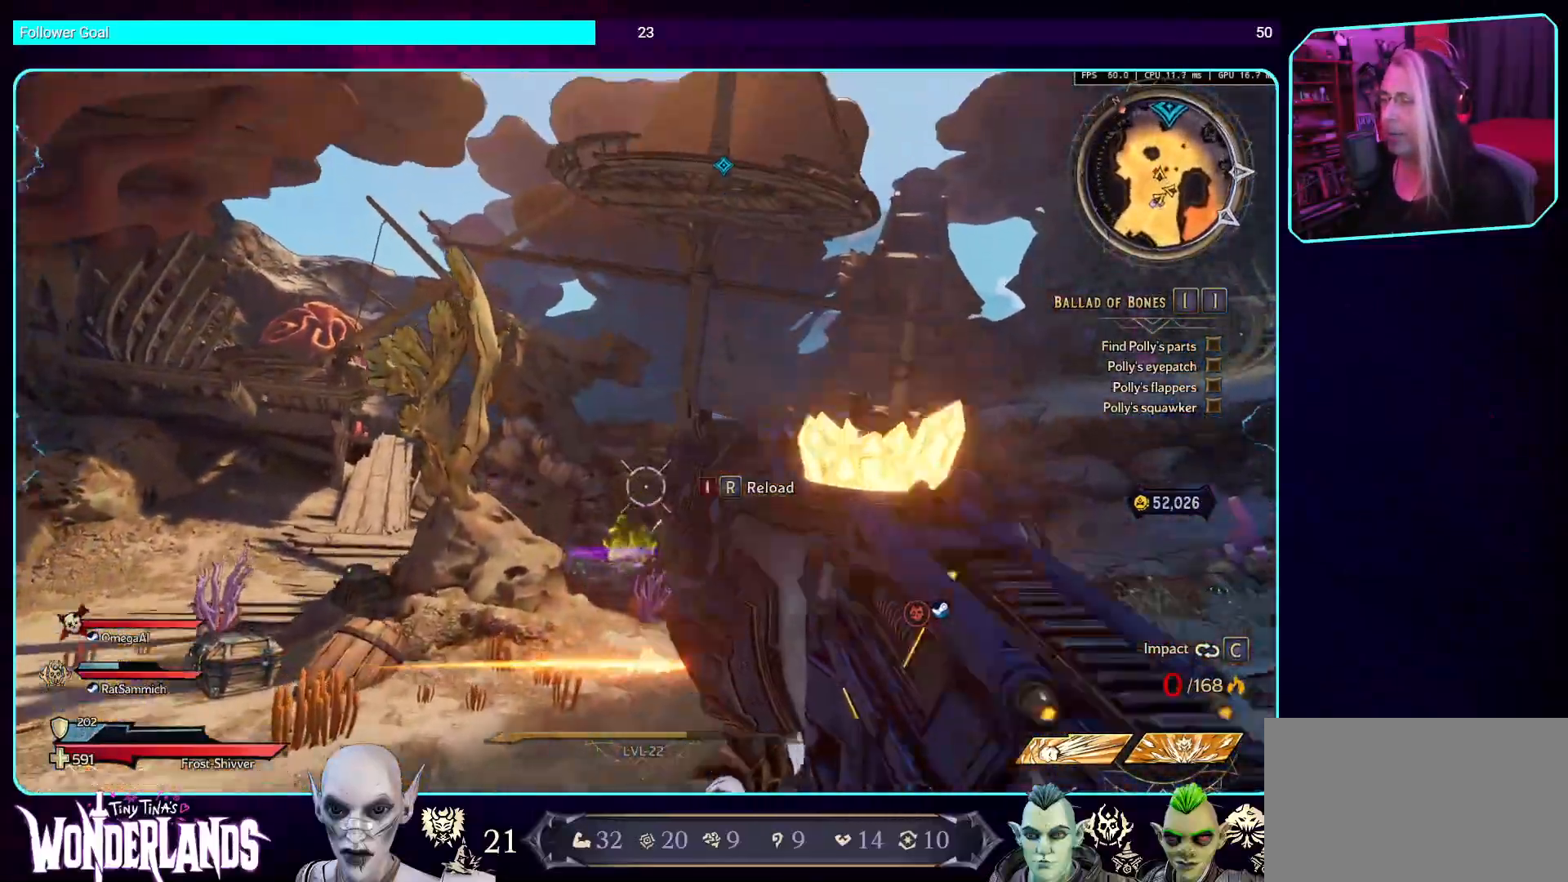
{"keys": ["ctrl", "w"], "mouse": [], "events": [[101, "space", "up"], [302, "ctrl", "down"]]}
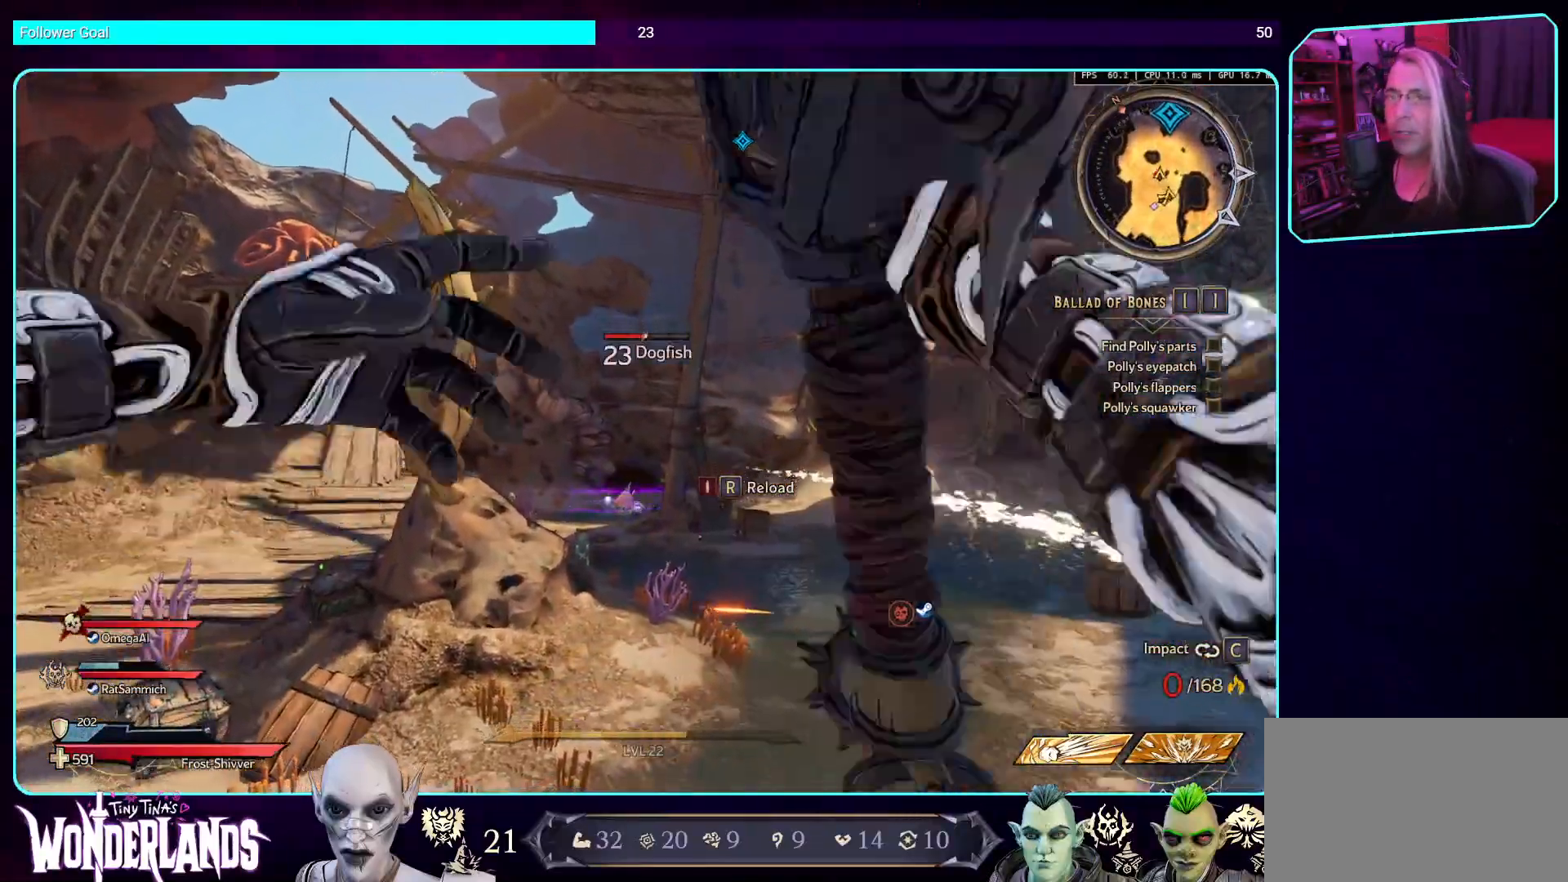
{"keys": ["w"], "mouse": [], "events": [[50, "ctrl", "up"], [235, "ctrl", "down"], [453, "ctrl", "up"]]}
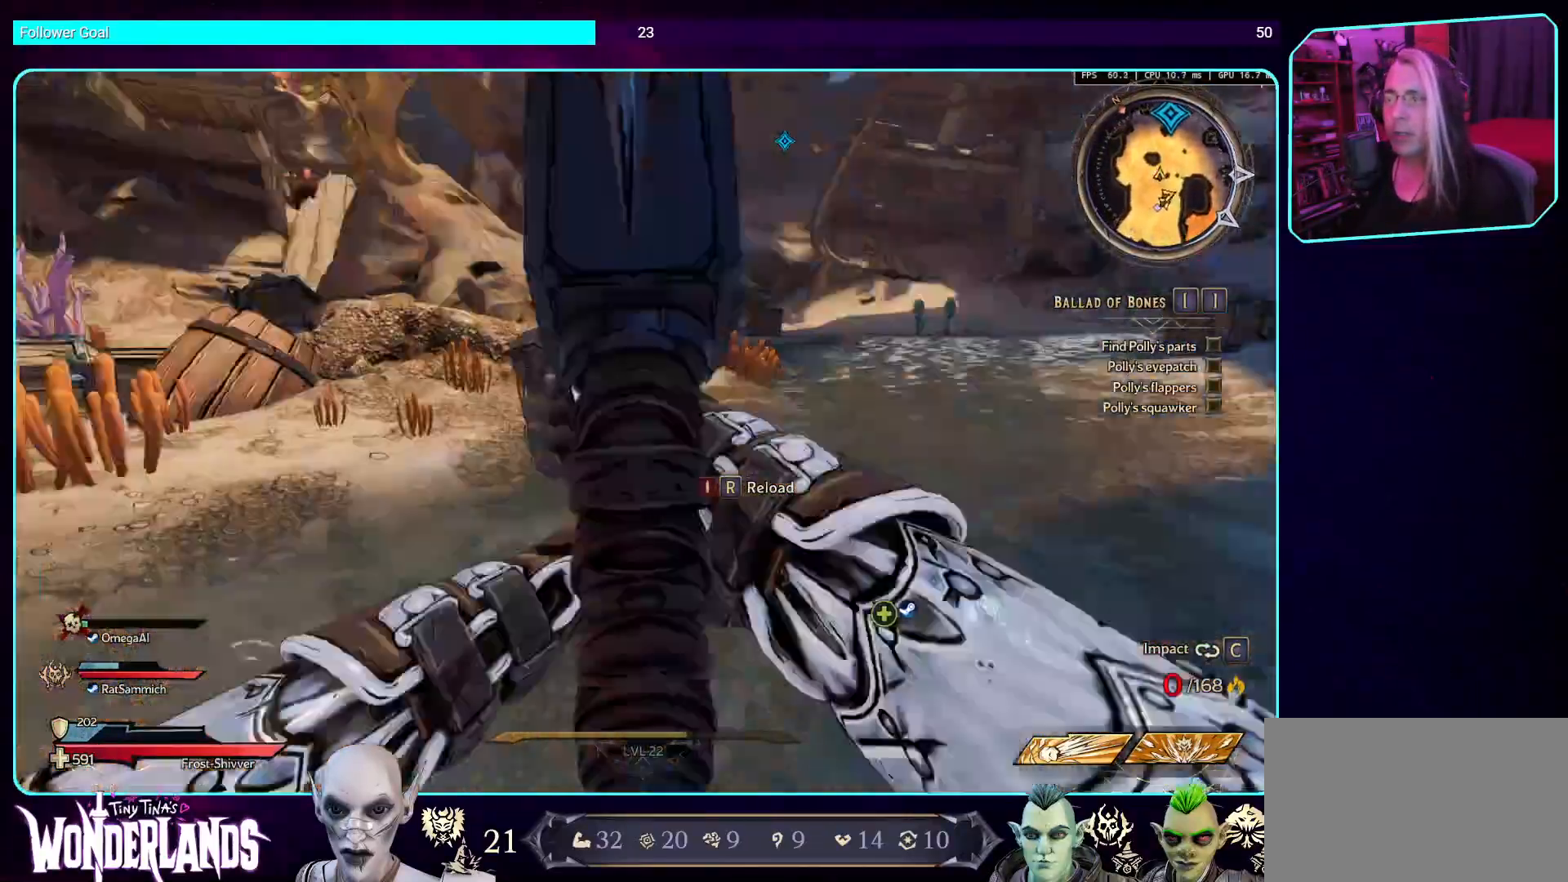
{"keys": [], "mouse": [], "events": [[420, "w", "up"]]}
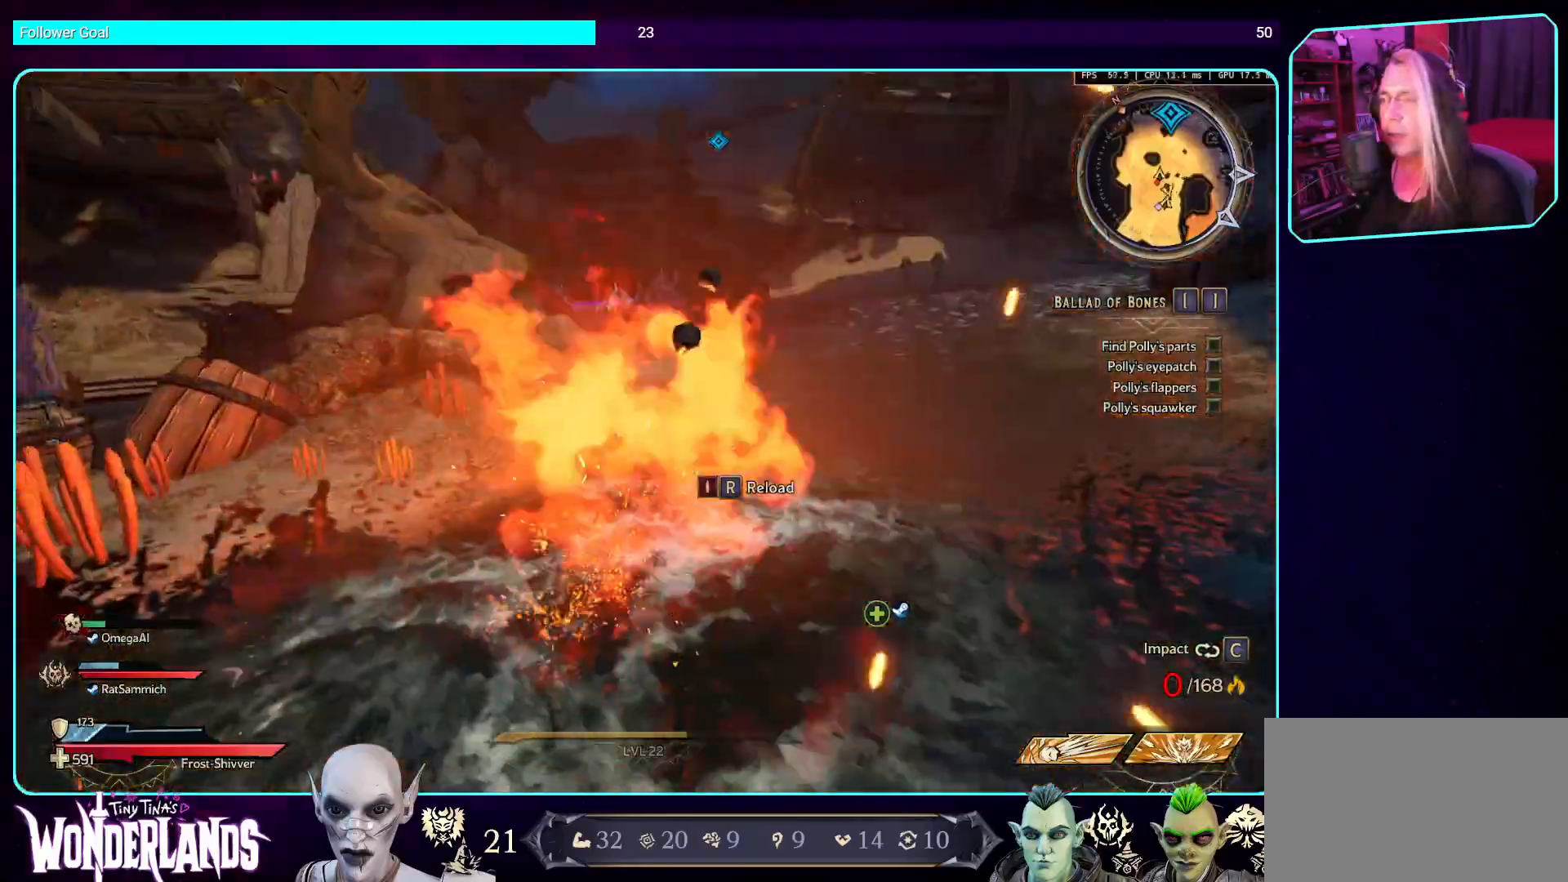
{"keys": ["d"], "mouse": [], "events": [[185, "a", "down"], [319, "a", "up"], [420, "d", "down"]]}